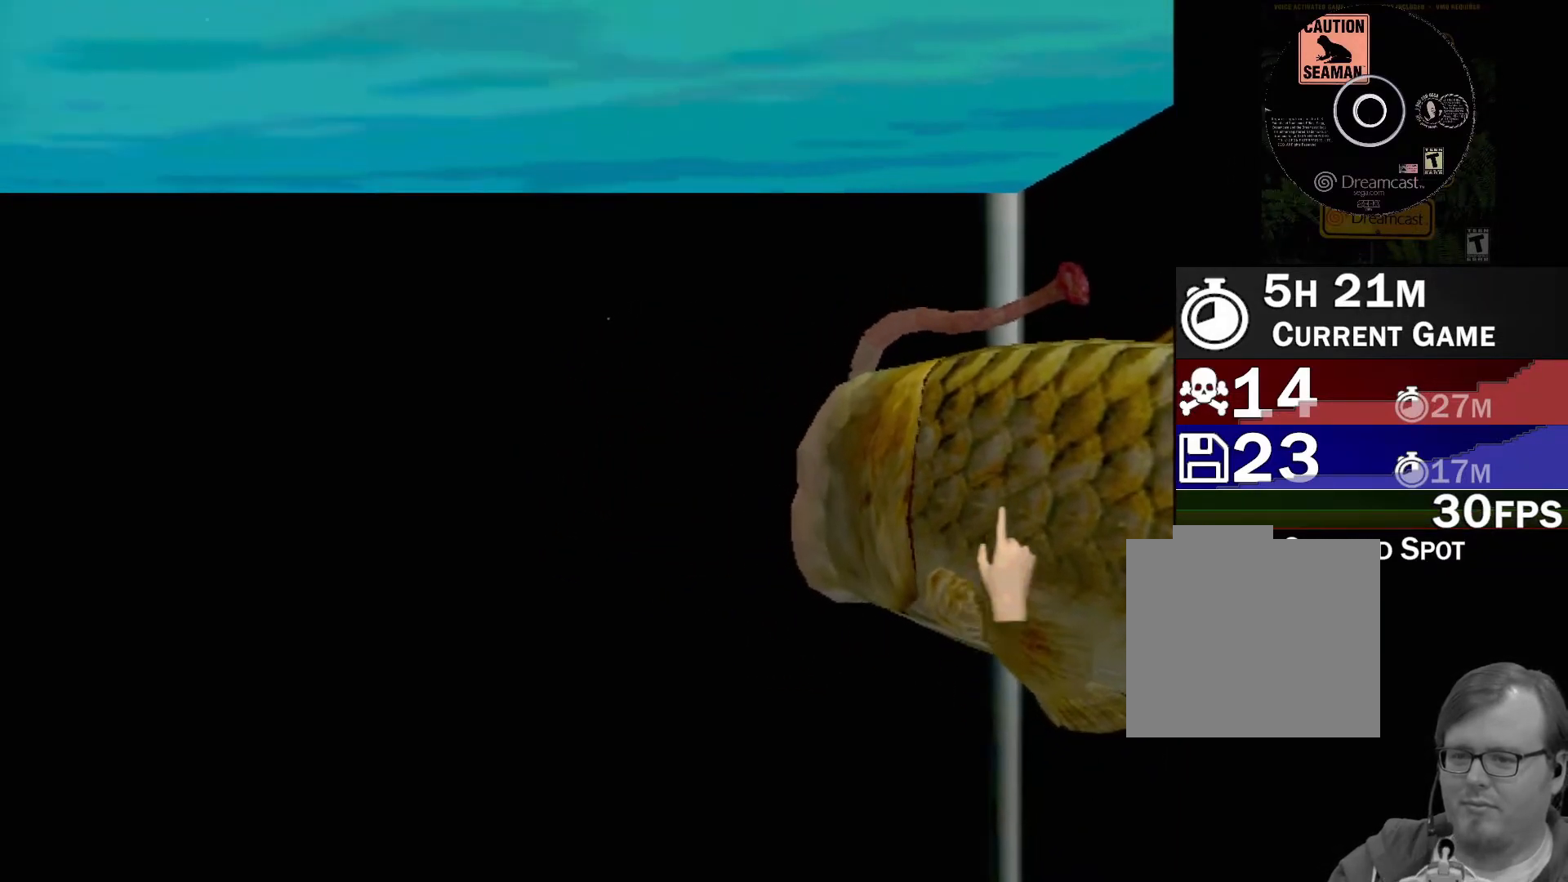
Gameplay with a controller (Xbox layout); each line is a JSON object with the inputs held at the frame after it. "events" lists button and stick changes between this image and that frame as [ms after this image, input, new state], when the widget could be followed in between. Not read: L2 L3 R2 R3 right_stick.
{"buttons": [], "left_stick": "center", "events": [[133, "left_stick", "center"]]}
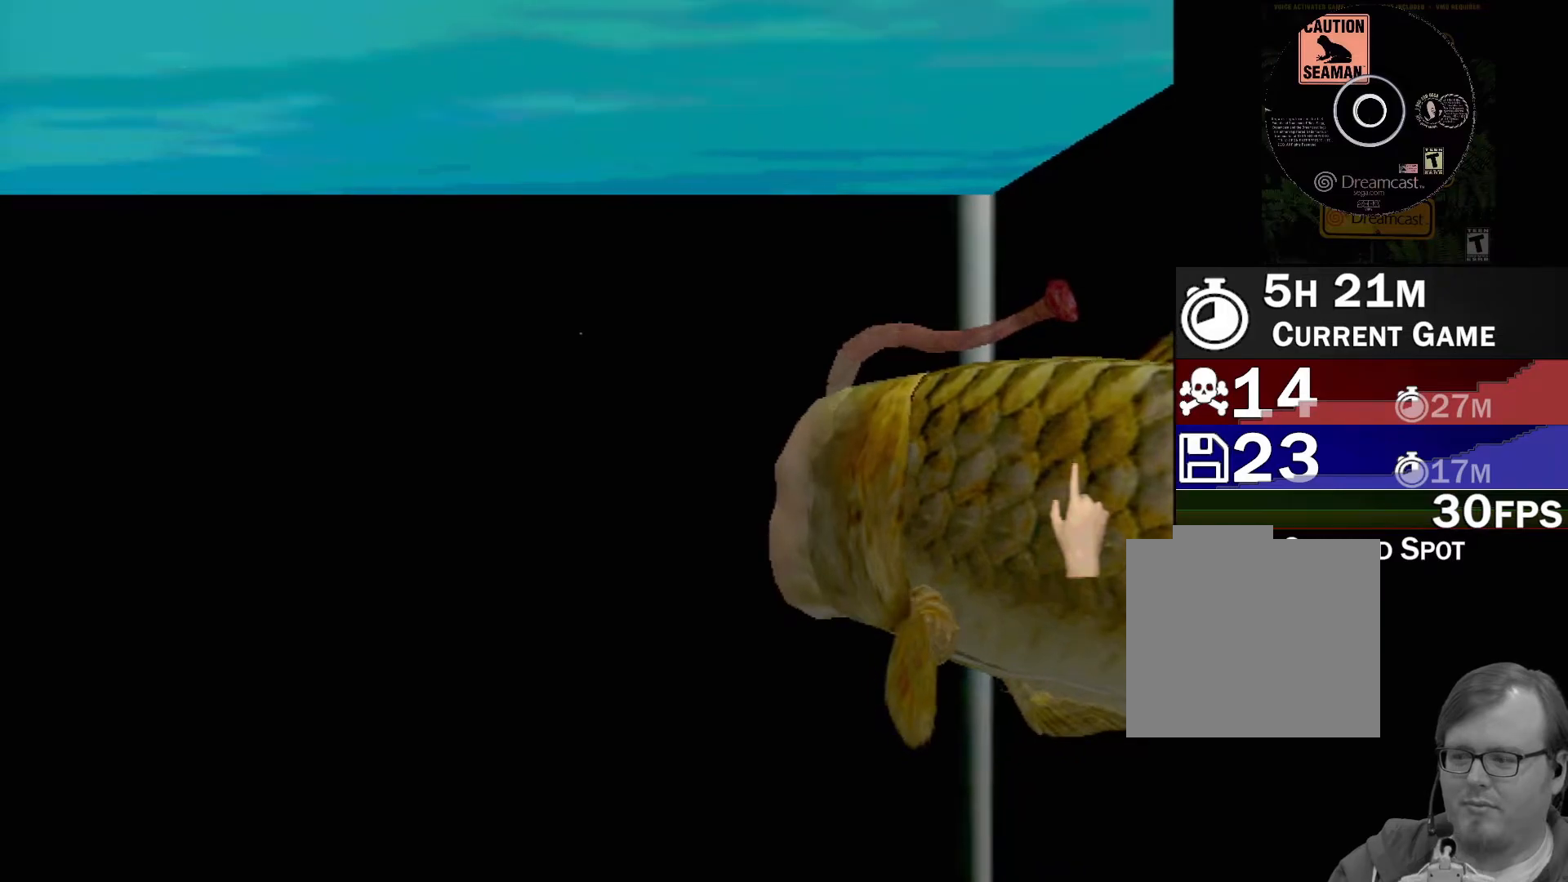
{"buttons": ["A"], "left_stick": "center", "events": [[100, "left_stick", "left"], [283, "left_stick", "center"], [367, "A", "down"]]}
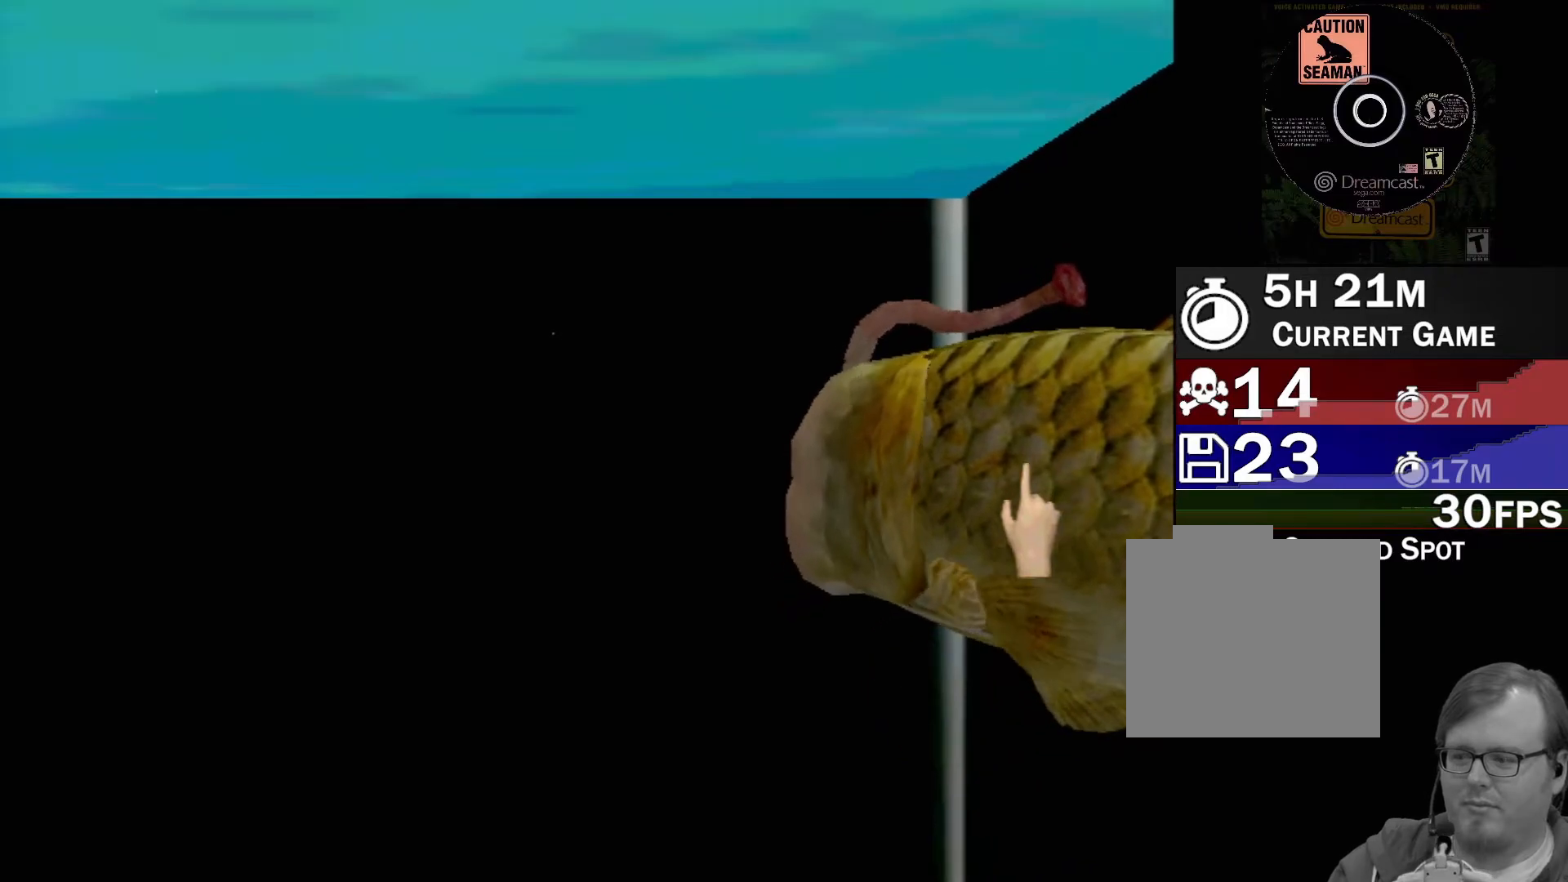
{"buttons": ["A"], "left_stick": "center", "events": []}
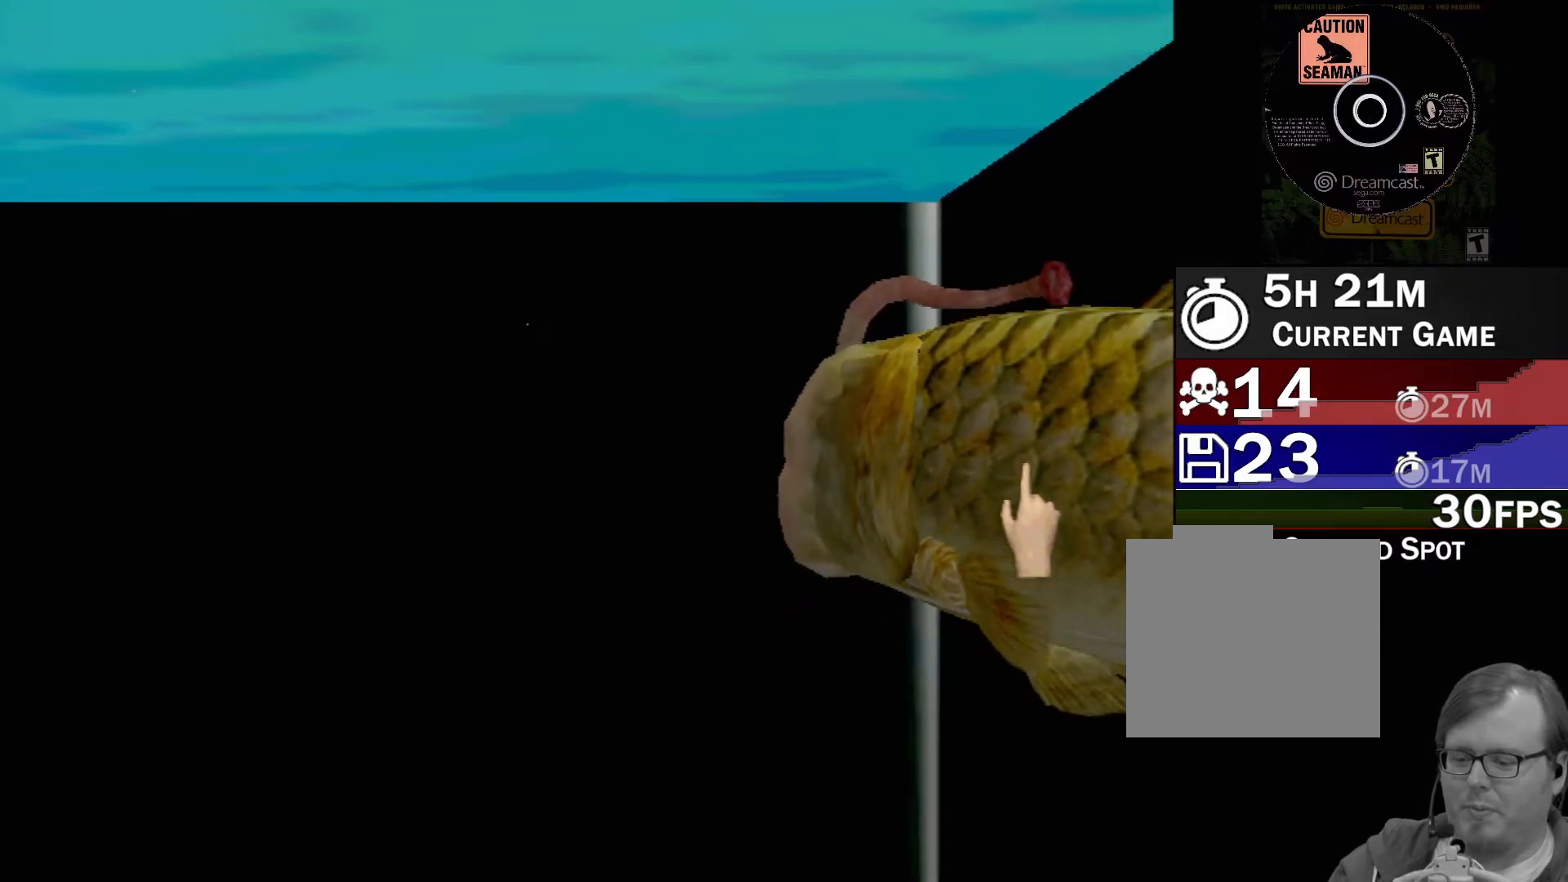
{"buttons": ["A"], "left_stick": "center", "events": []}
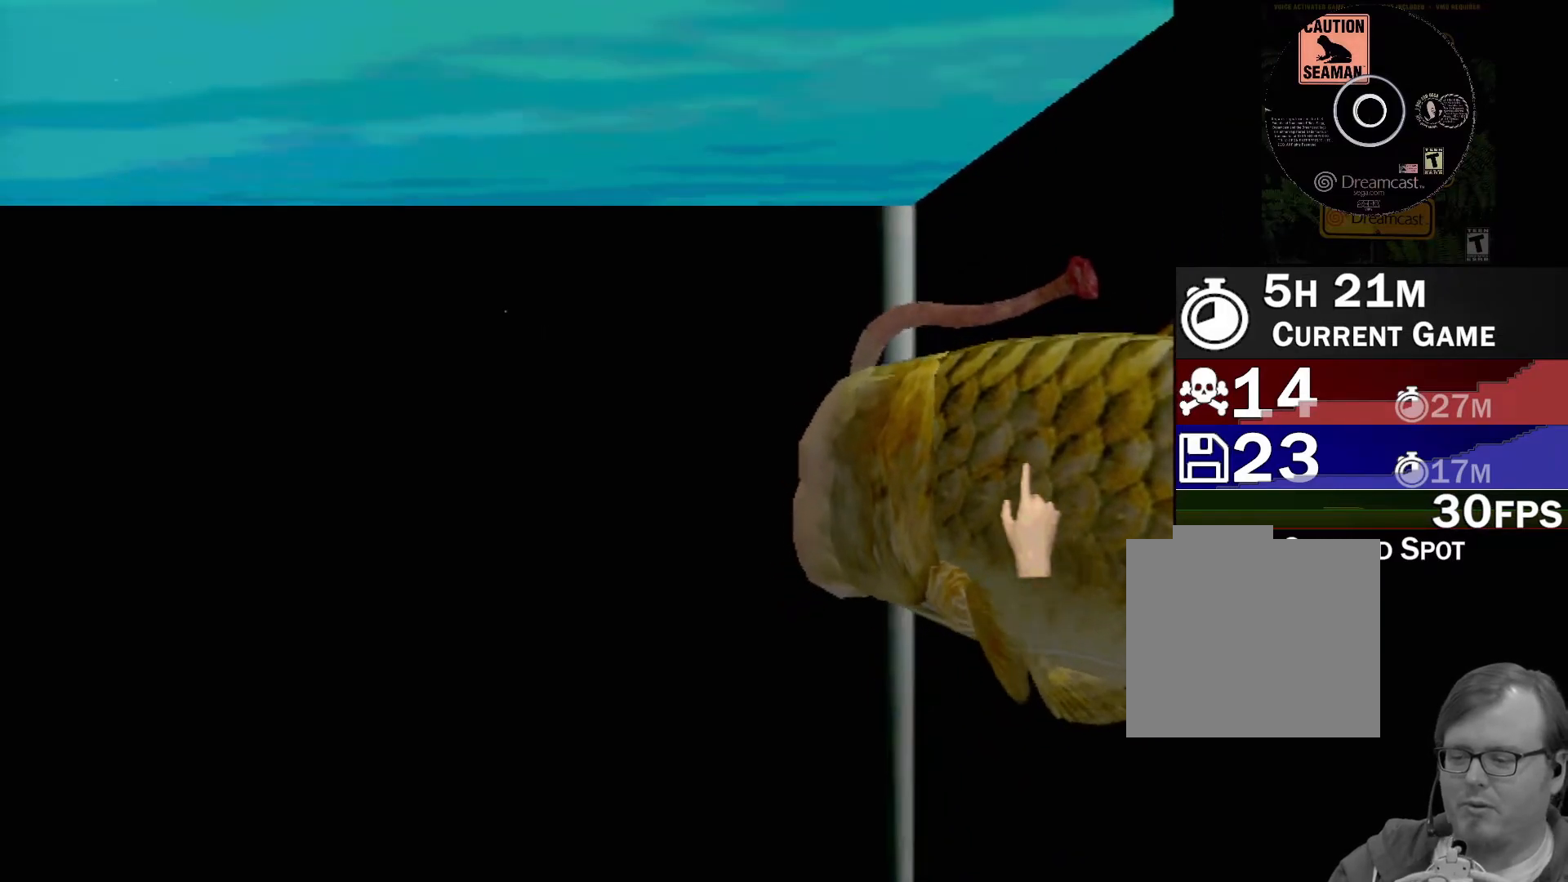
{"buttons": [], "left_stick": "center", "events": [[400, "A", "up"]]}
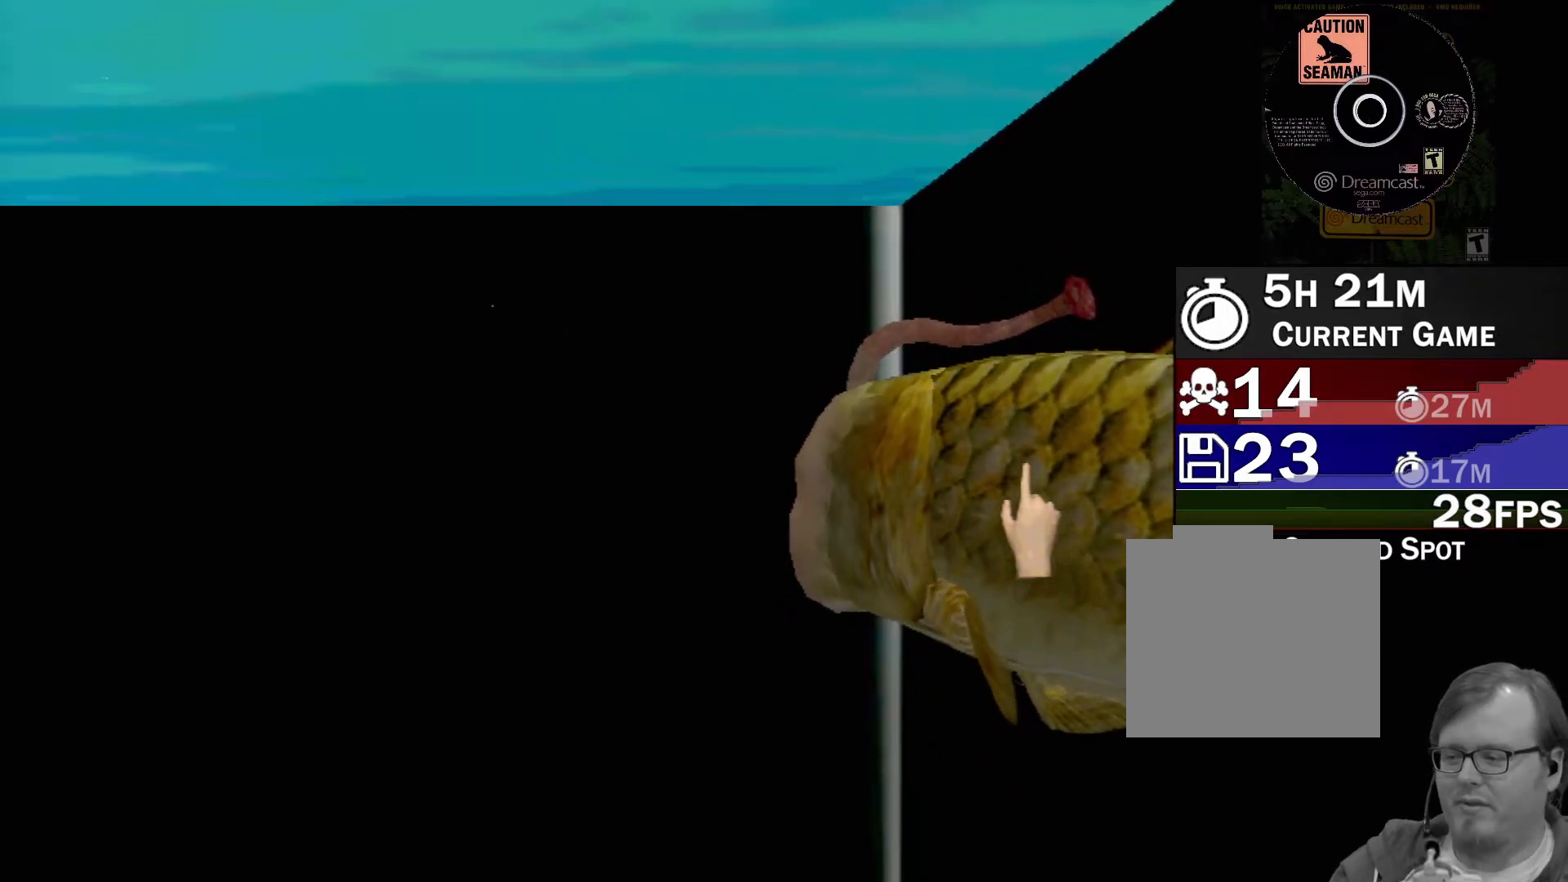
{"buttons": [], "left_stick": "center", "events": []}
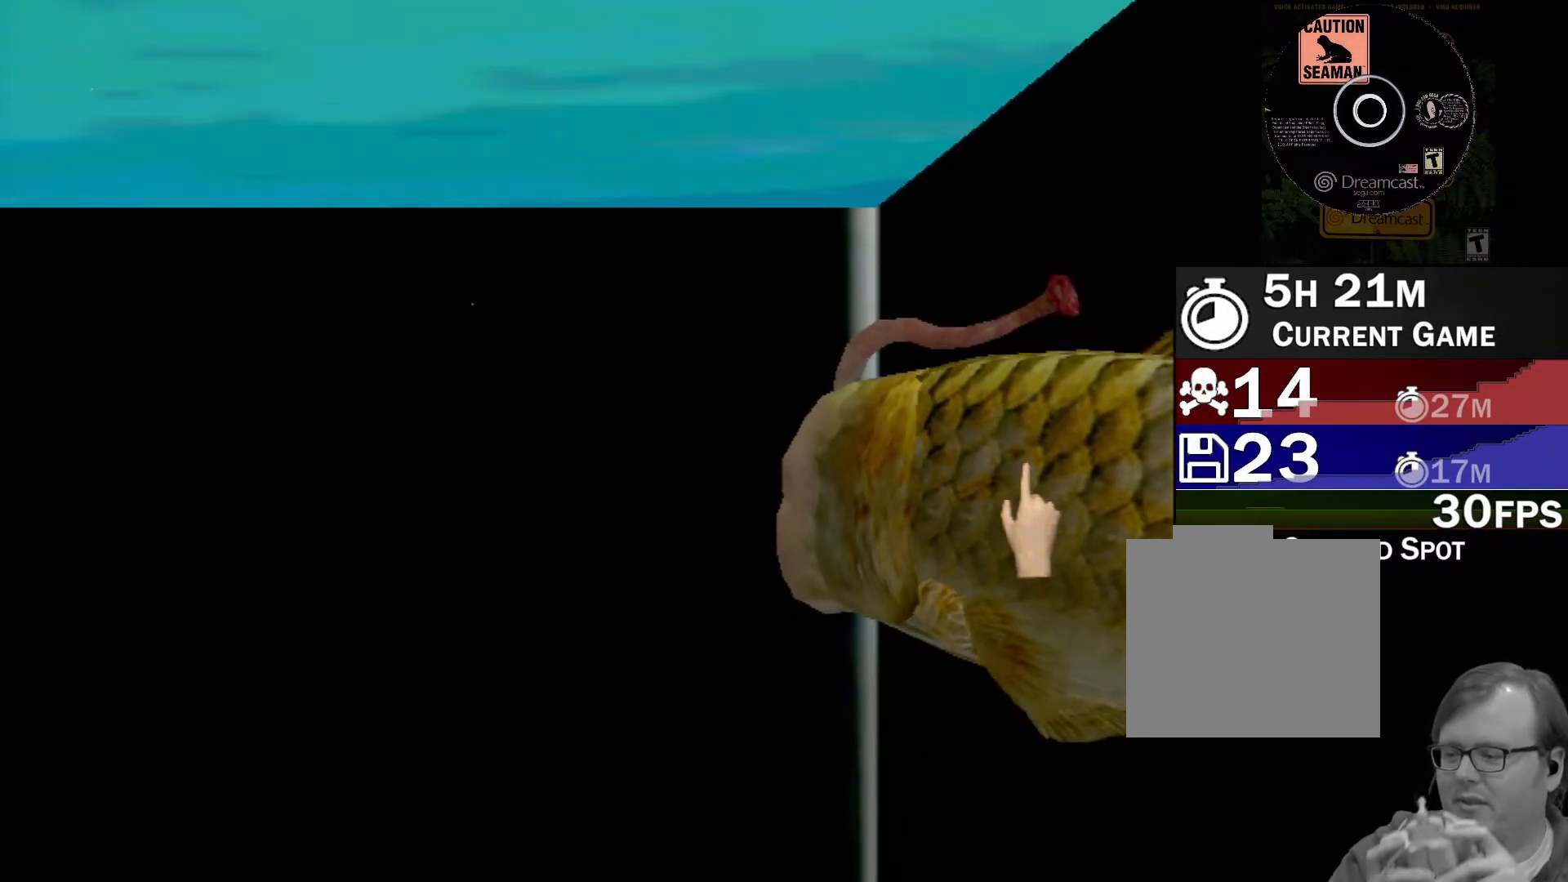
{"buttons": [], "left_stick": "center", "events": []}
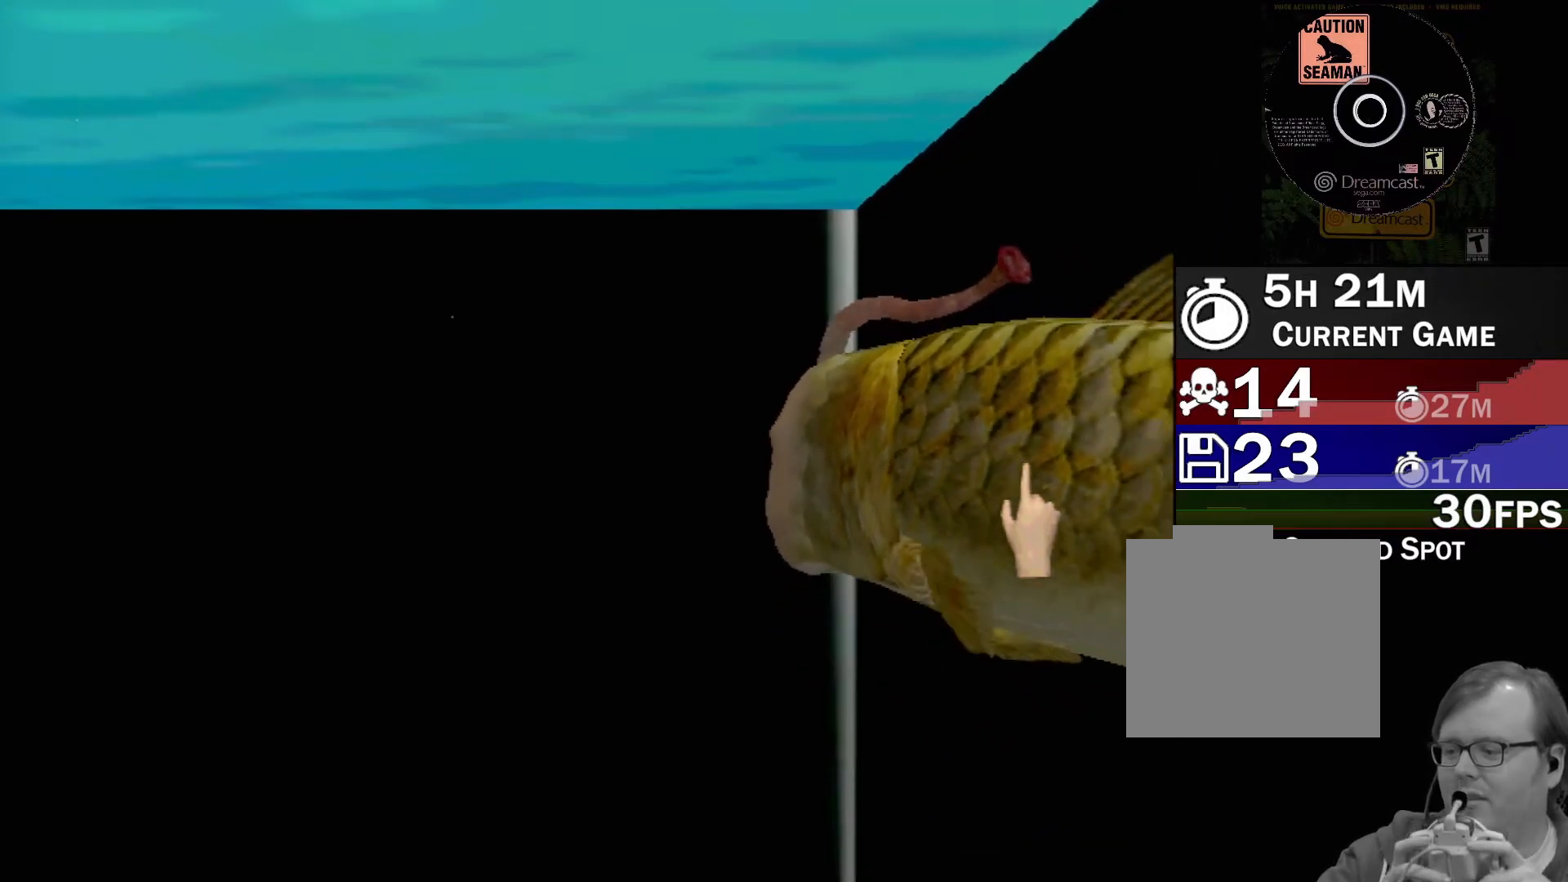
{"buttons": [], "left_stick": "center", "events": []}
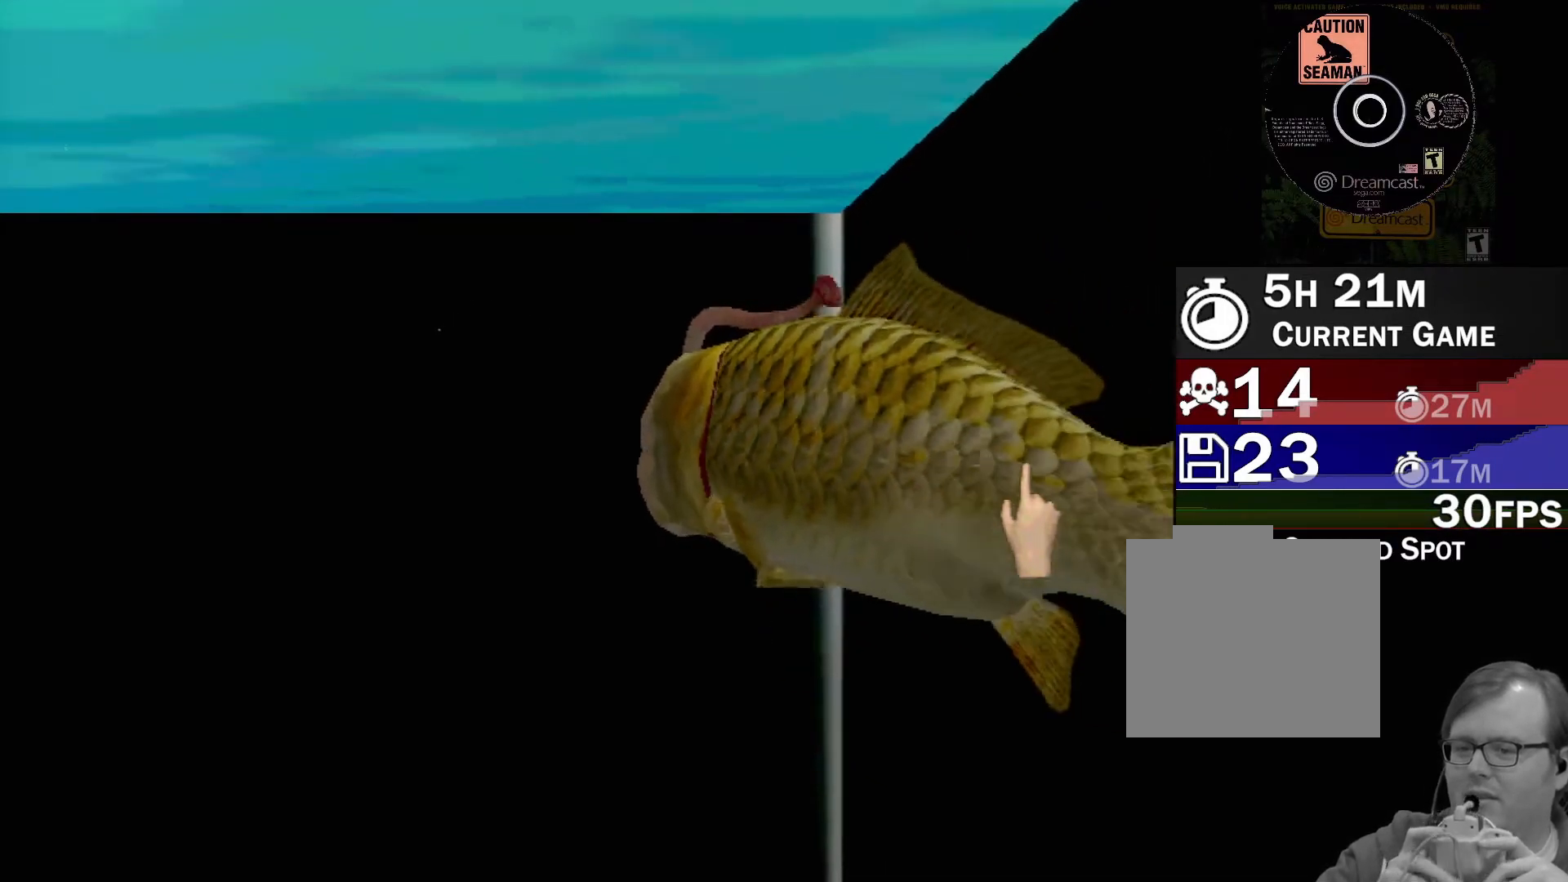
{"buttons": [], "left_stick": "center", "events": []}
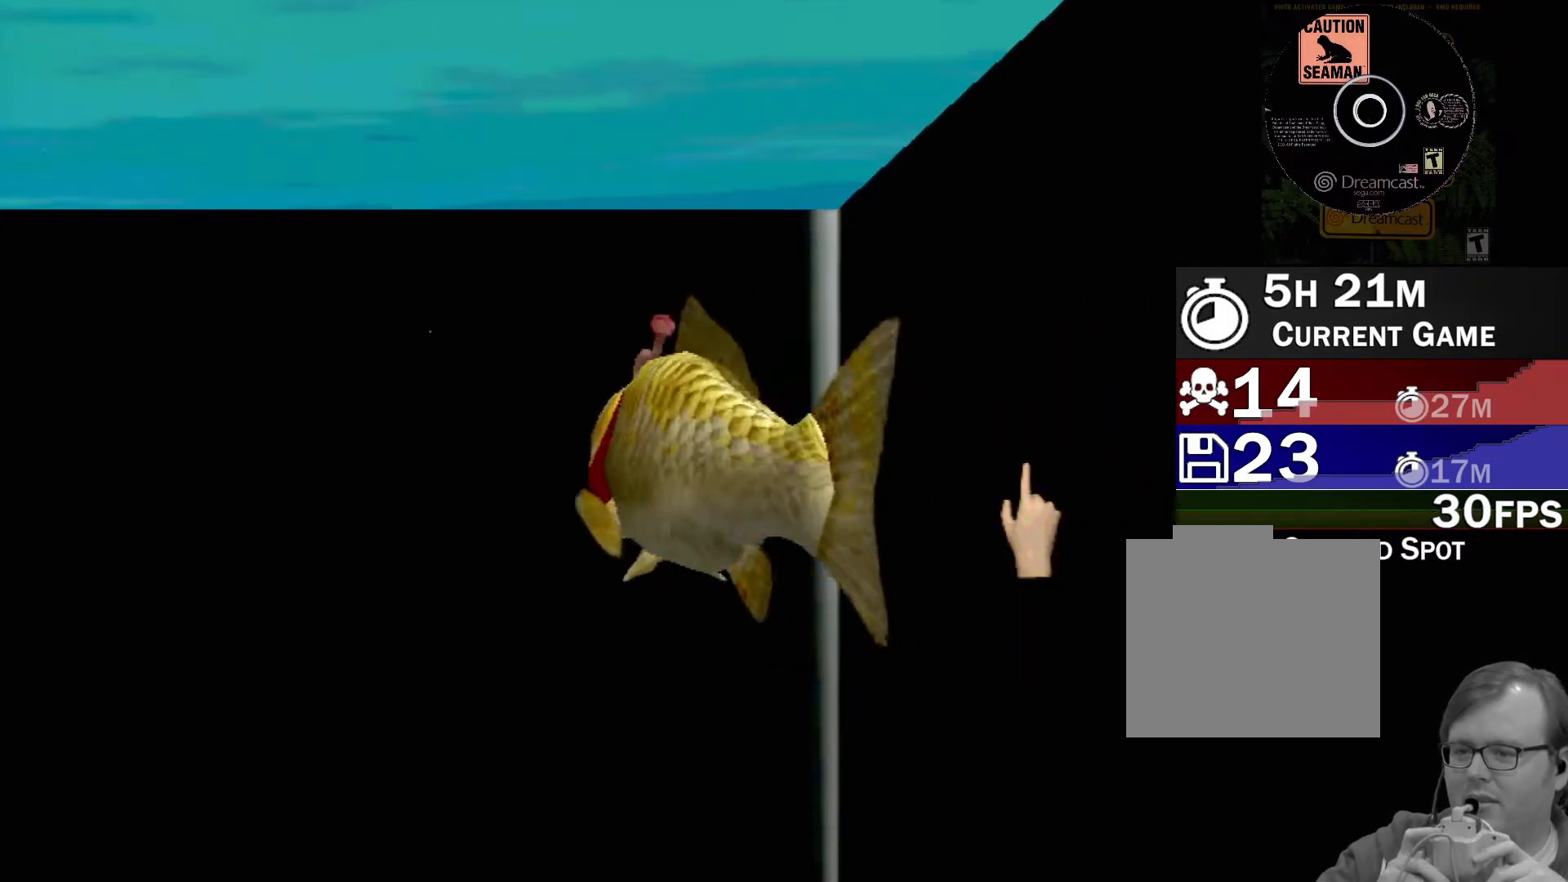
{"buttons": [], "left_stick": "center", "events": []}
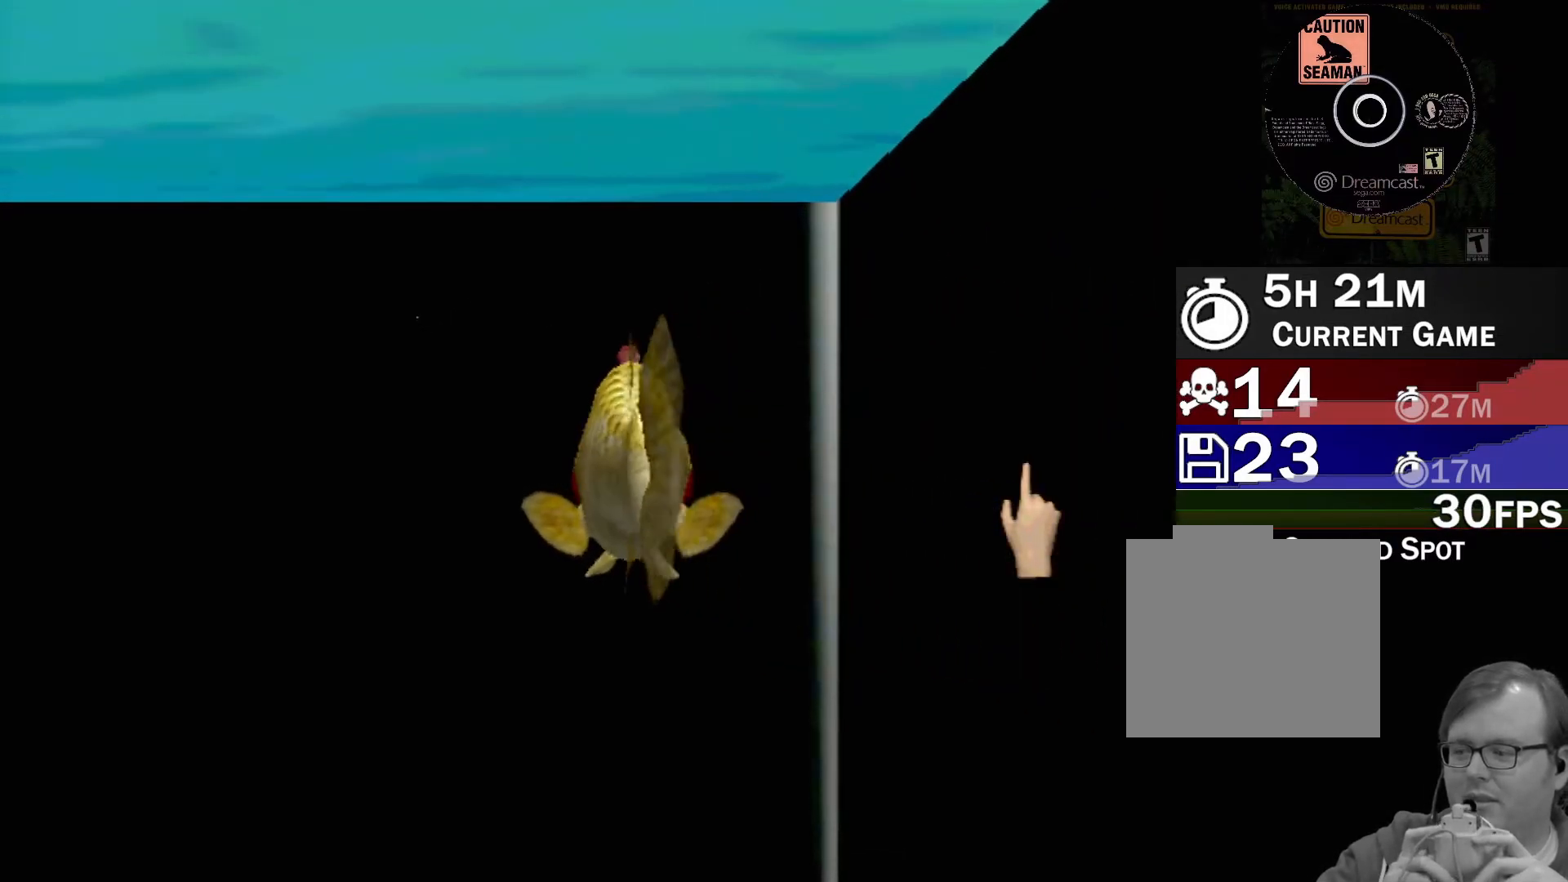
{"buttons": ["A"], "left_stick": "center", "events": [[33, "A", "down"]]}
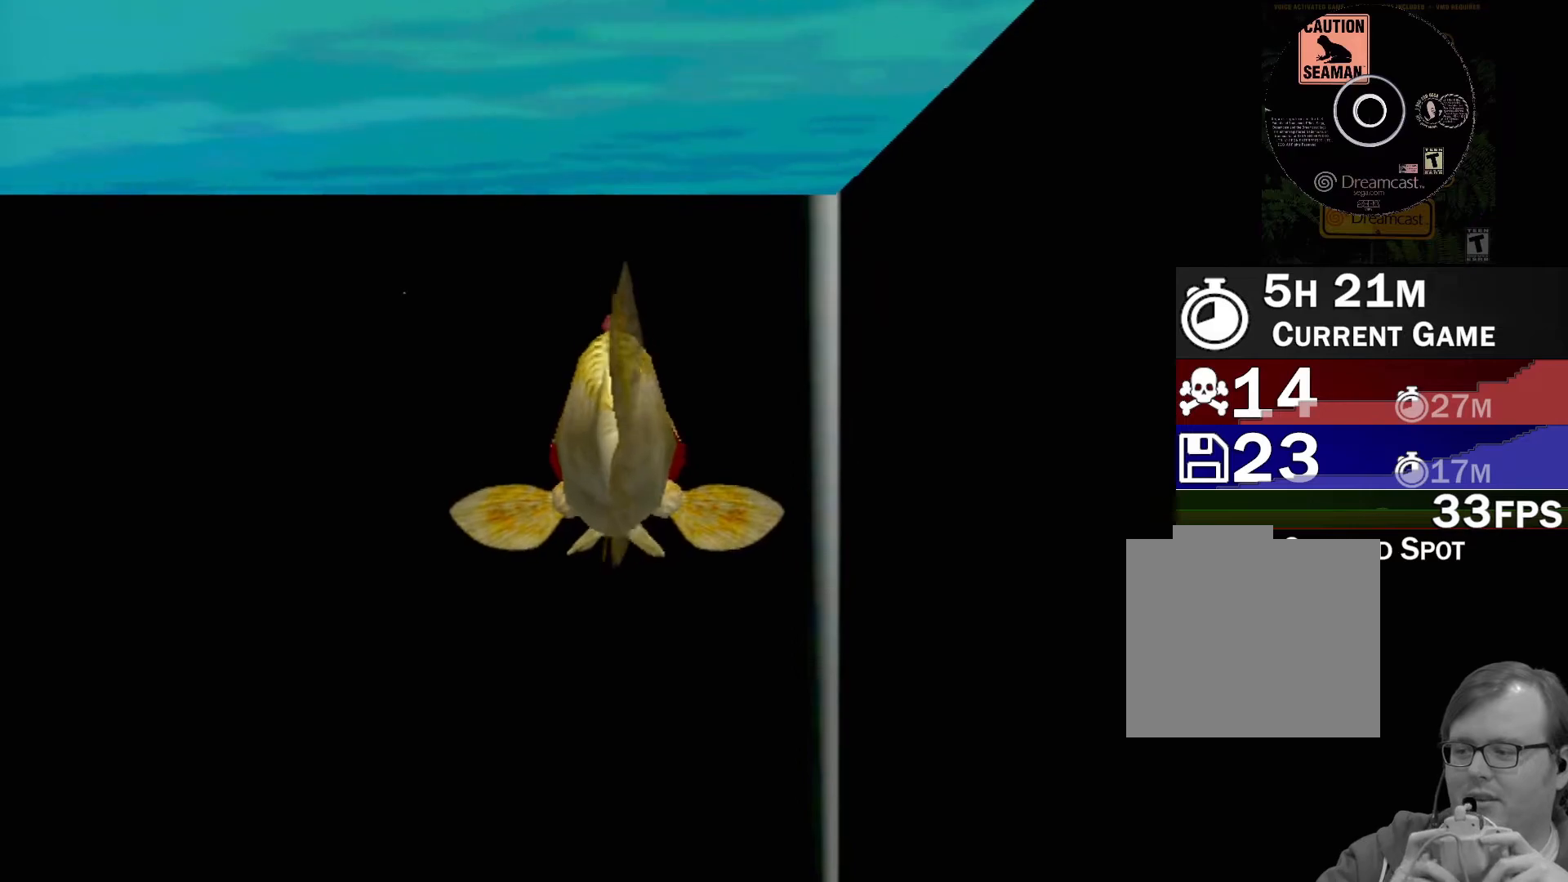
{"buttons": ["A"], "left_stick": "center", "events": []}
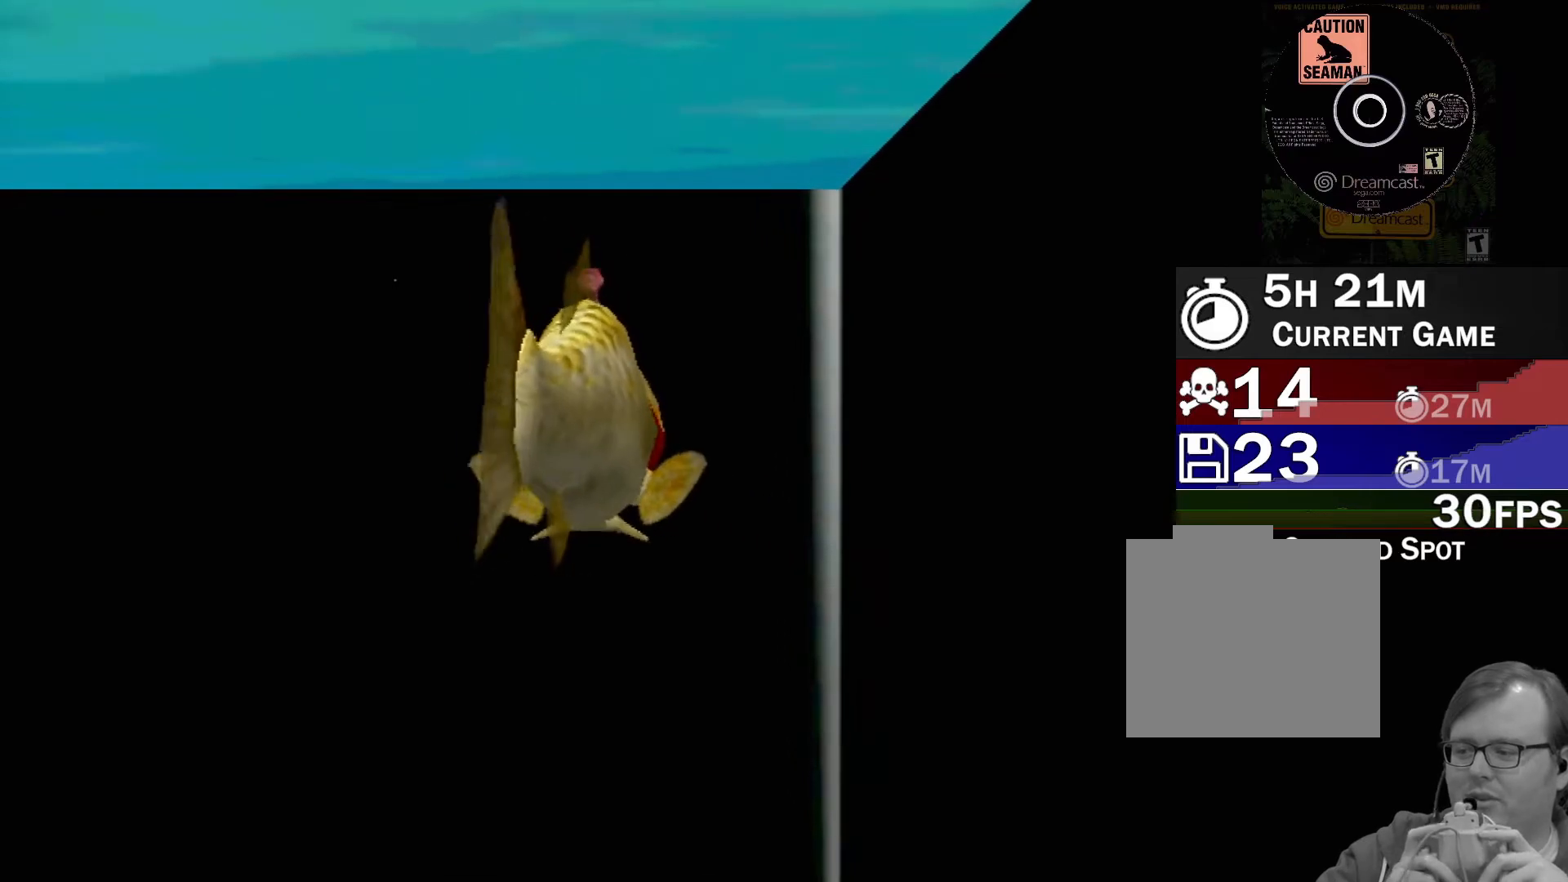
{"buttons": ["A"], "left_stick": "center", "events": []}
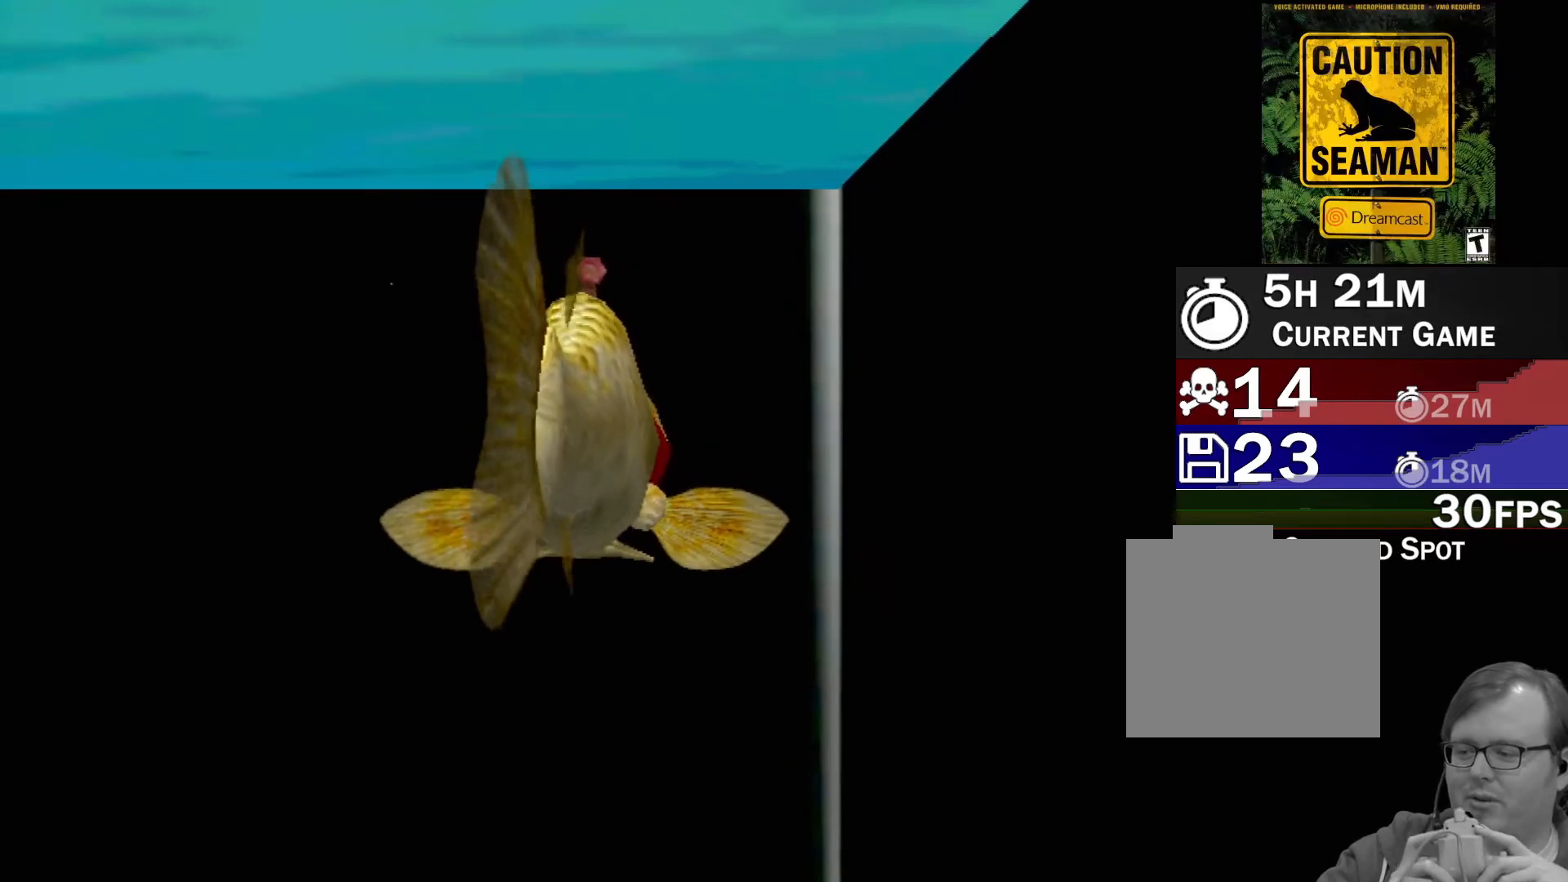
{"buttons": [], "left_stick": "center", "events": [[317, "A", "up"]]}
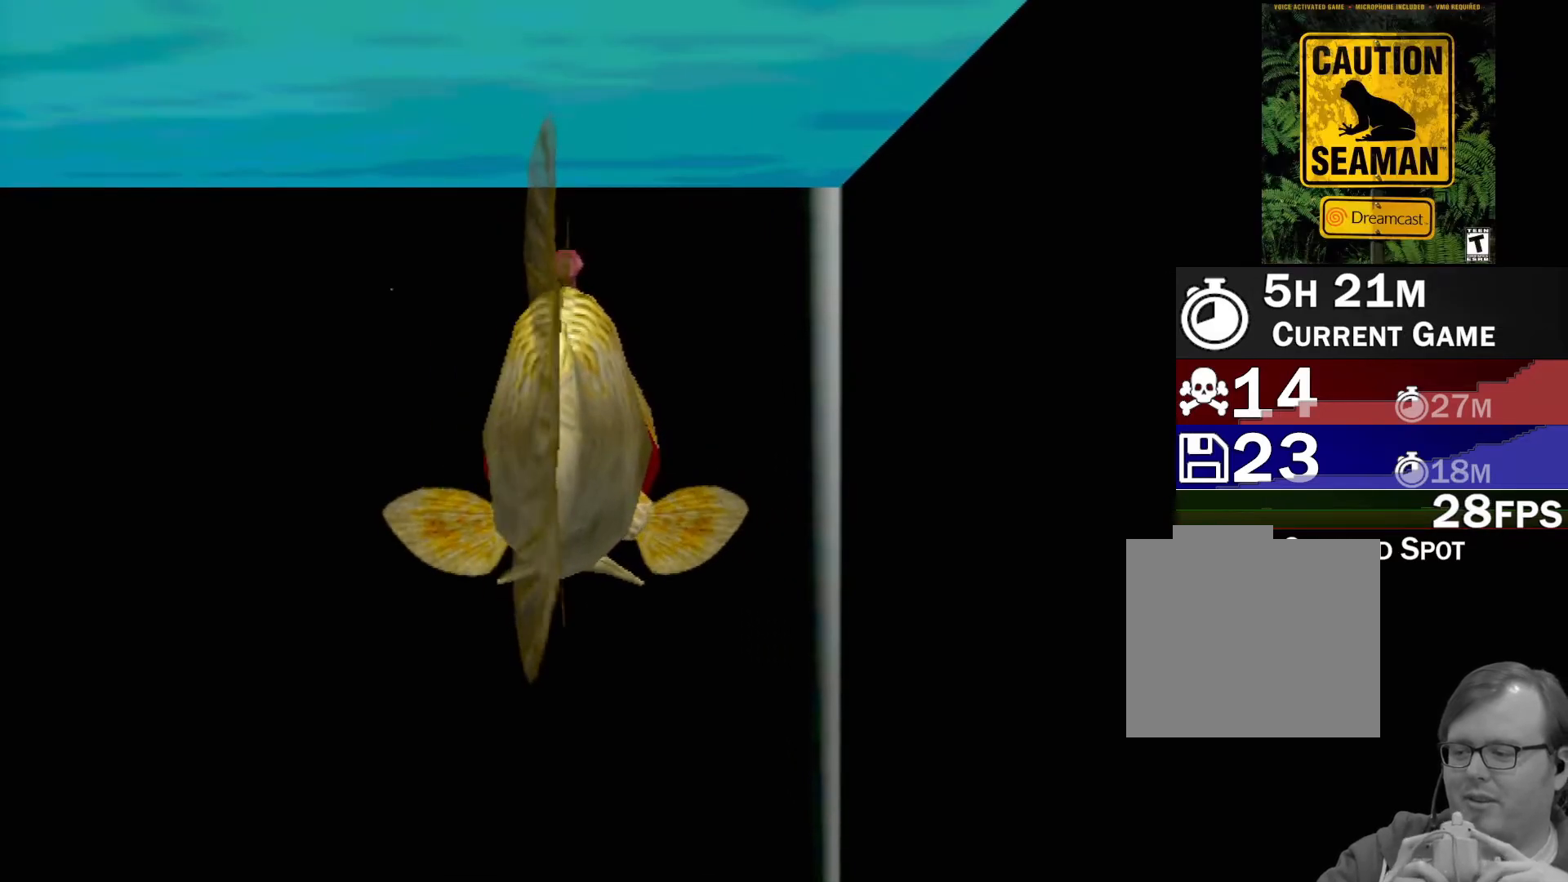
{"buttons": [], "left_stick": "center", "events": []}
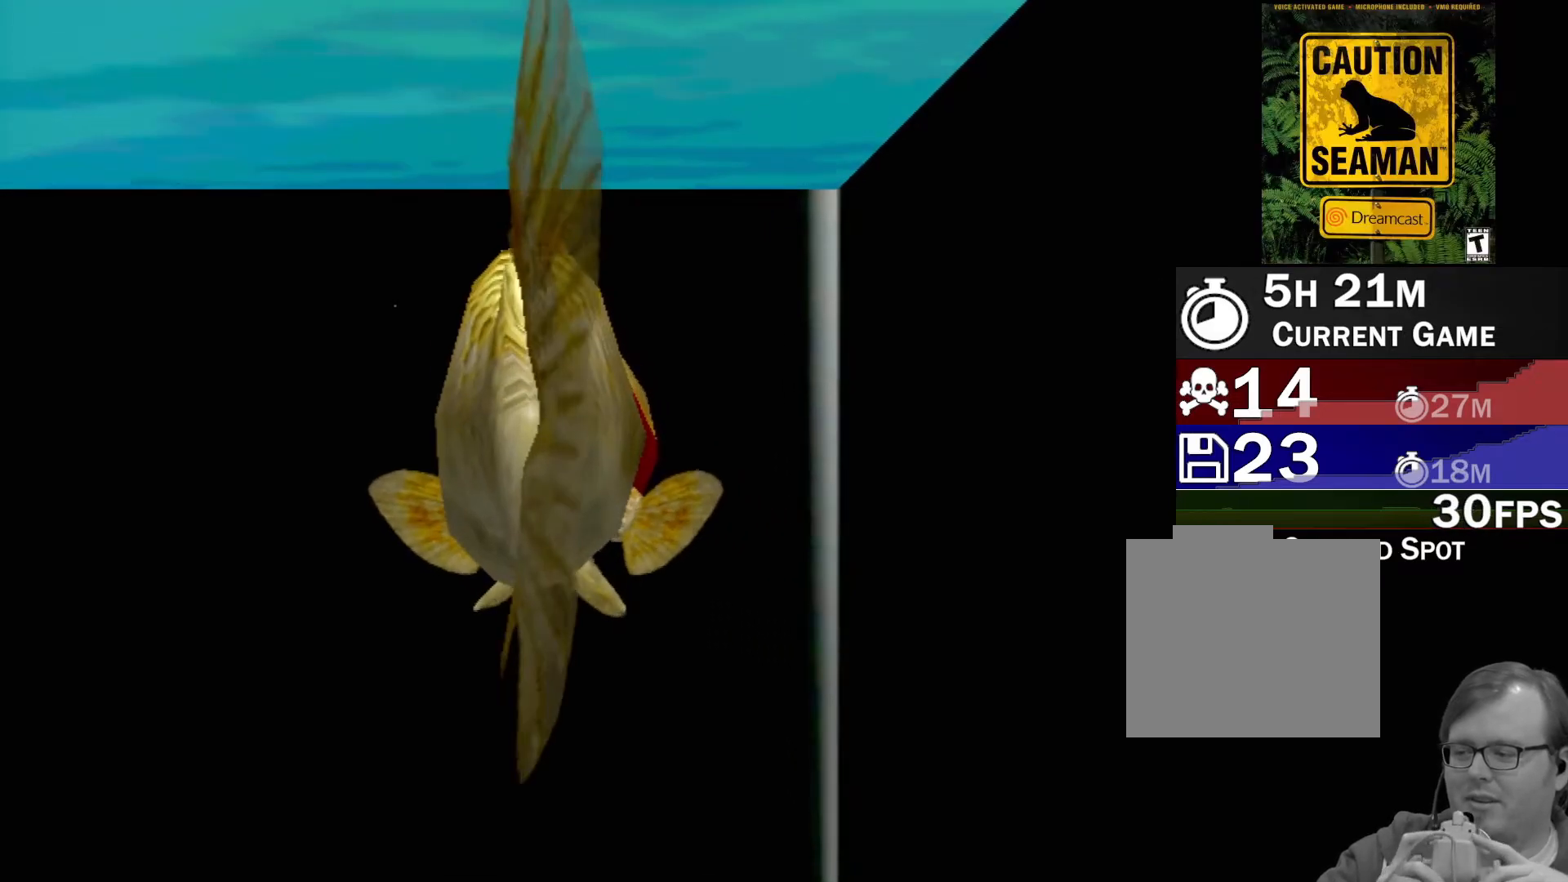
{"buttons": [], "left_stick": "center", "events": []}
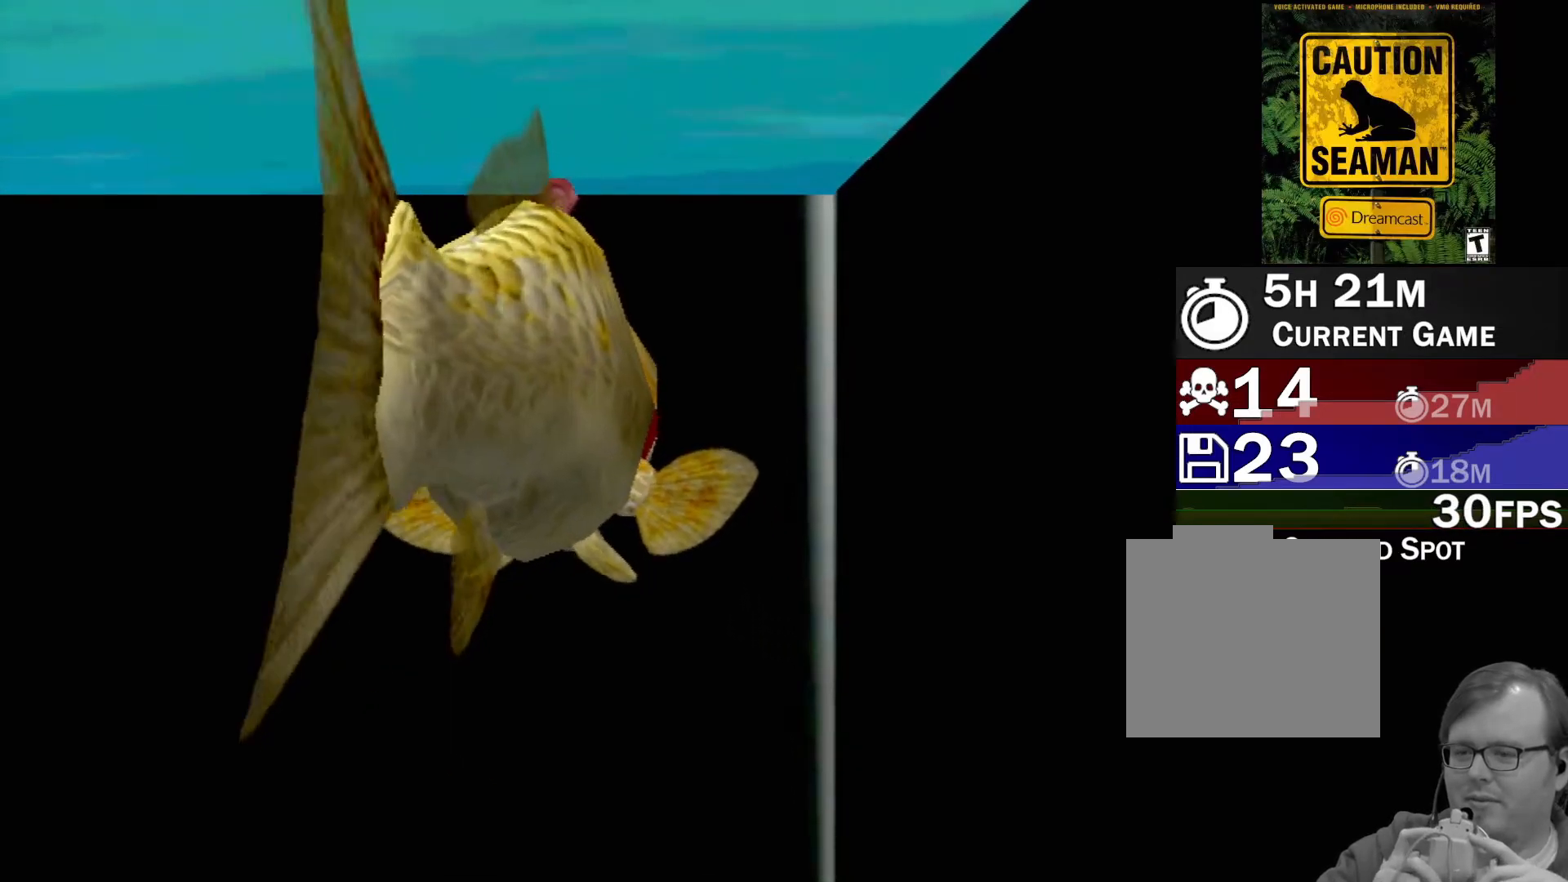
{"buttons": [], "left_stick": "left", "events": [[67, "left_stick", "left"]]}
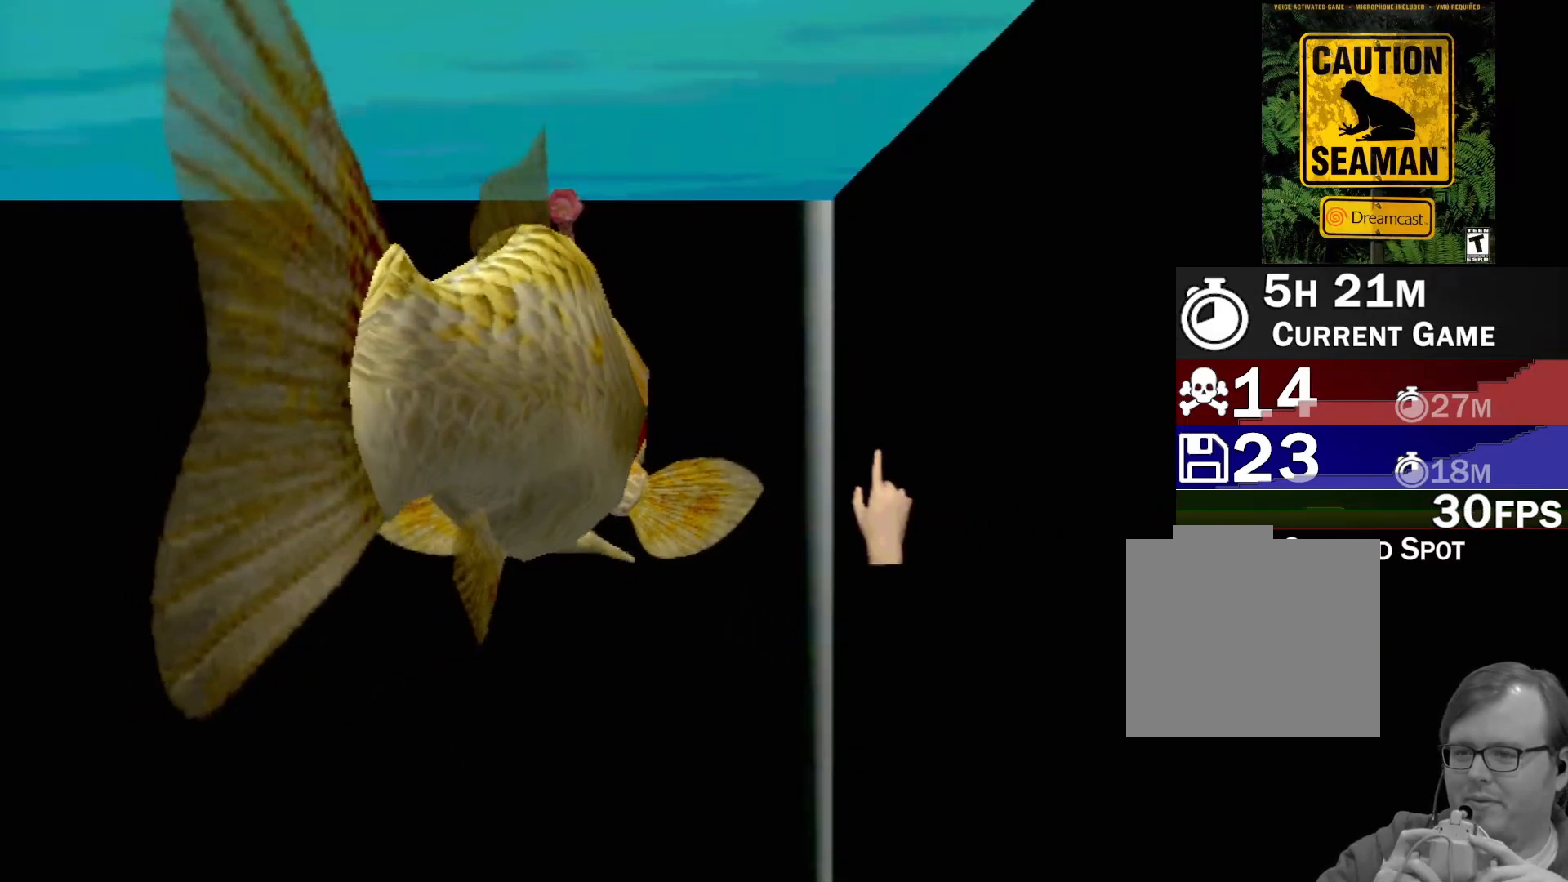
{"buttons": [], "left_stick": "left", "events": []}
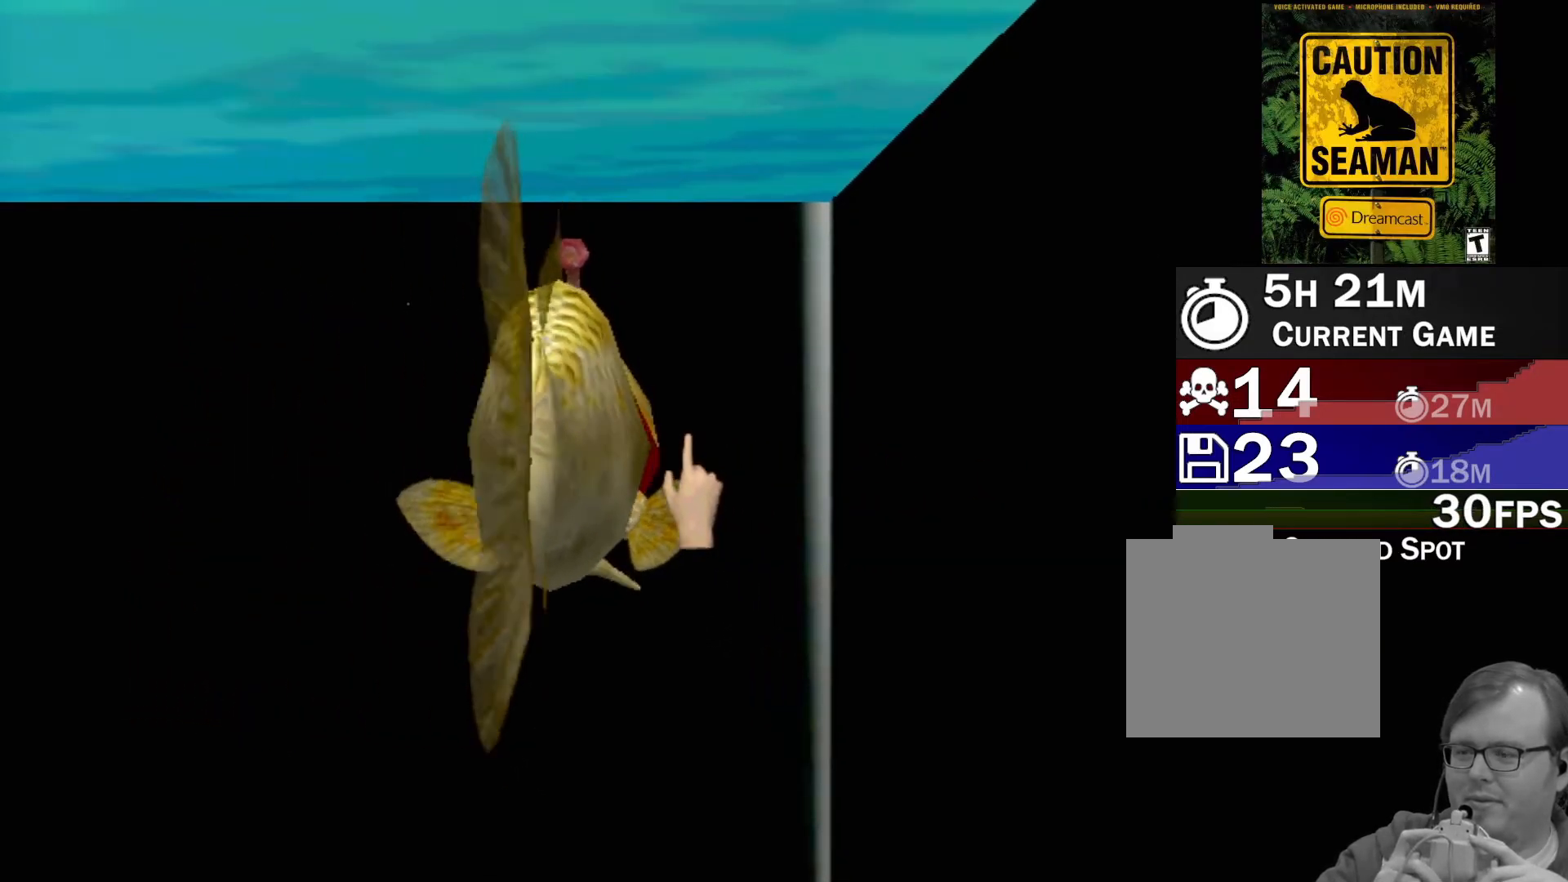
{"buttons": [], "left_stick": "center", "events": [[183, "left_stick", "center"]]}
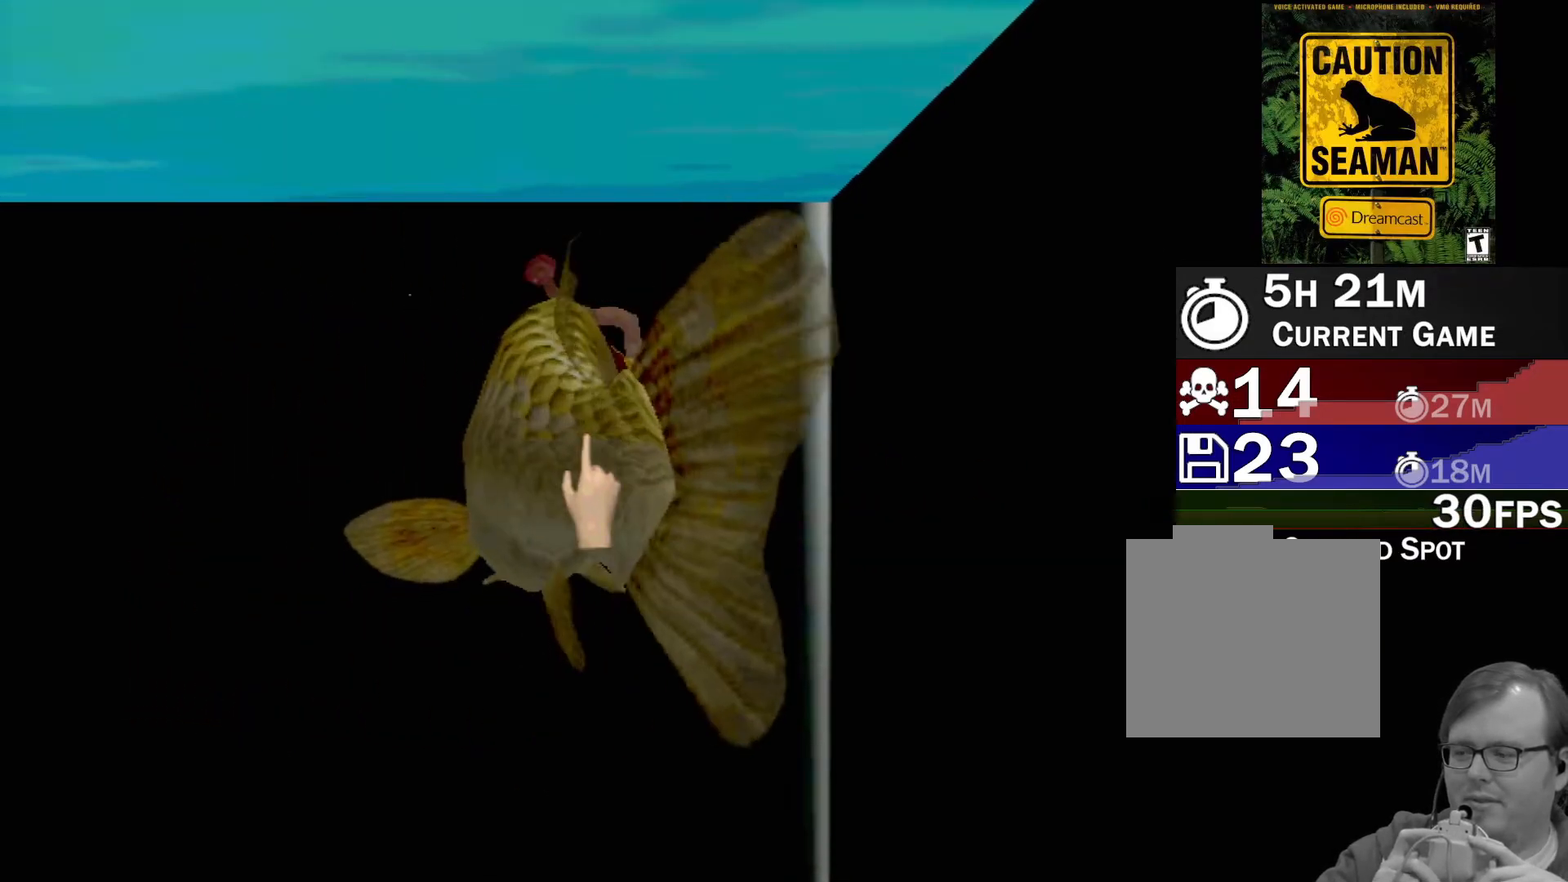
{"buttons": [], "left_stick": "center", "events": []}
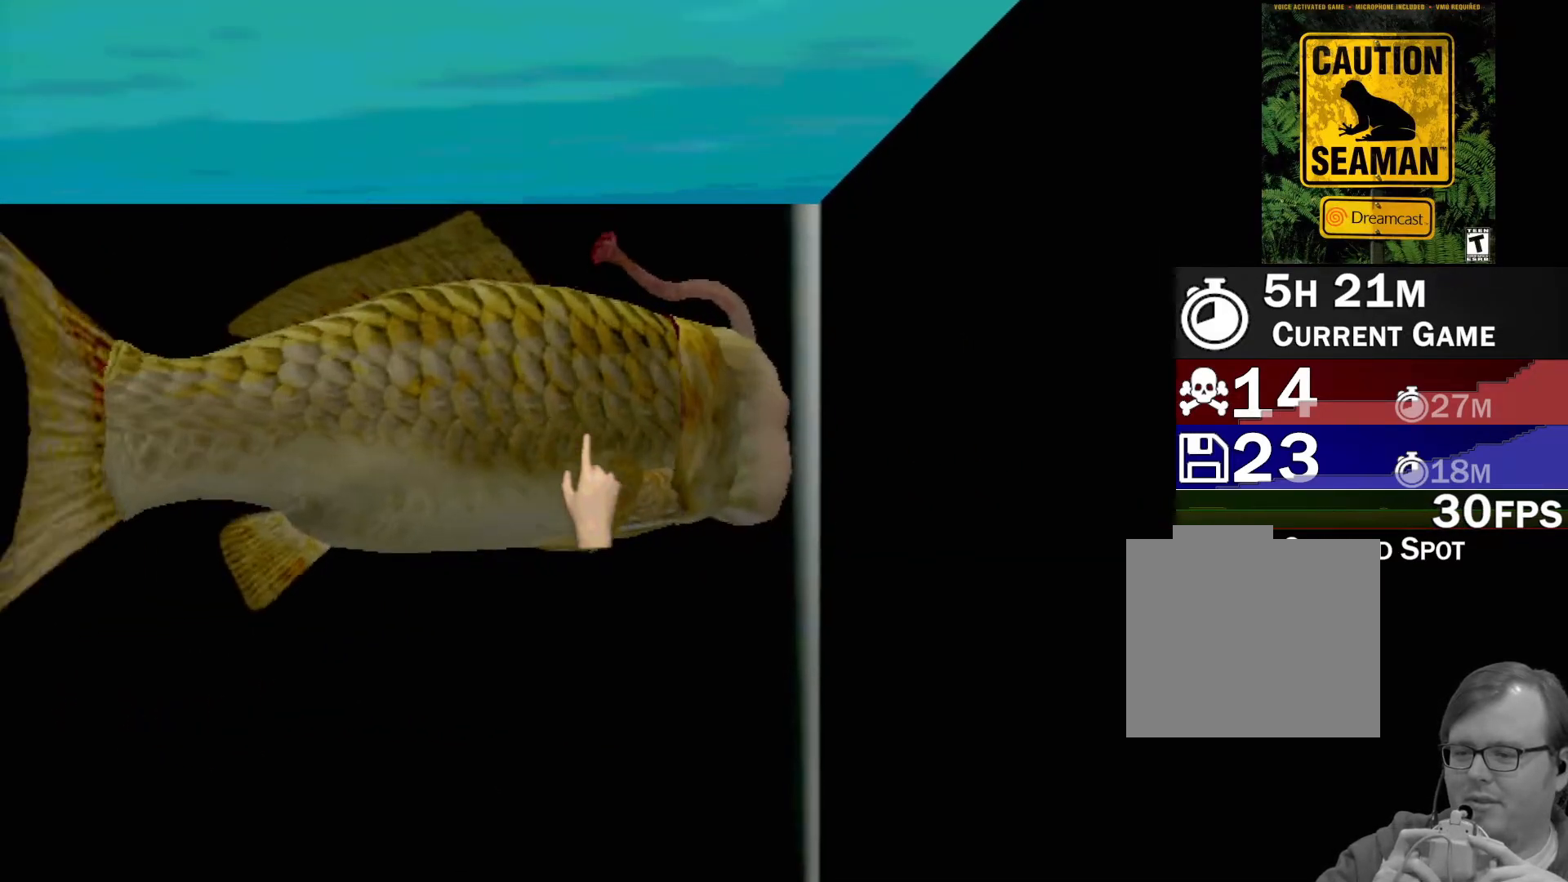
{"buttons": [], "left_stick": "center", "events": []}
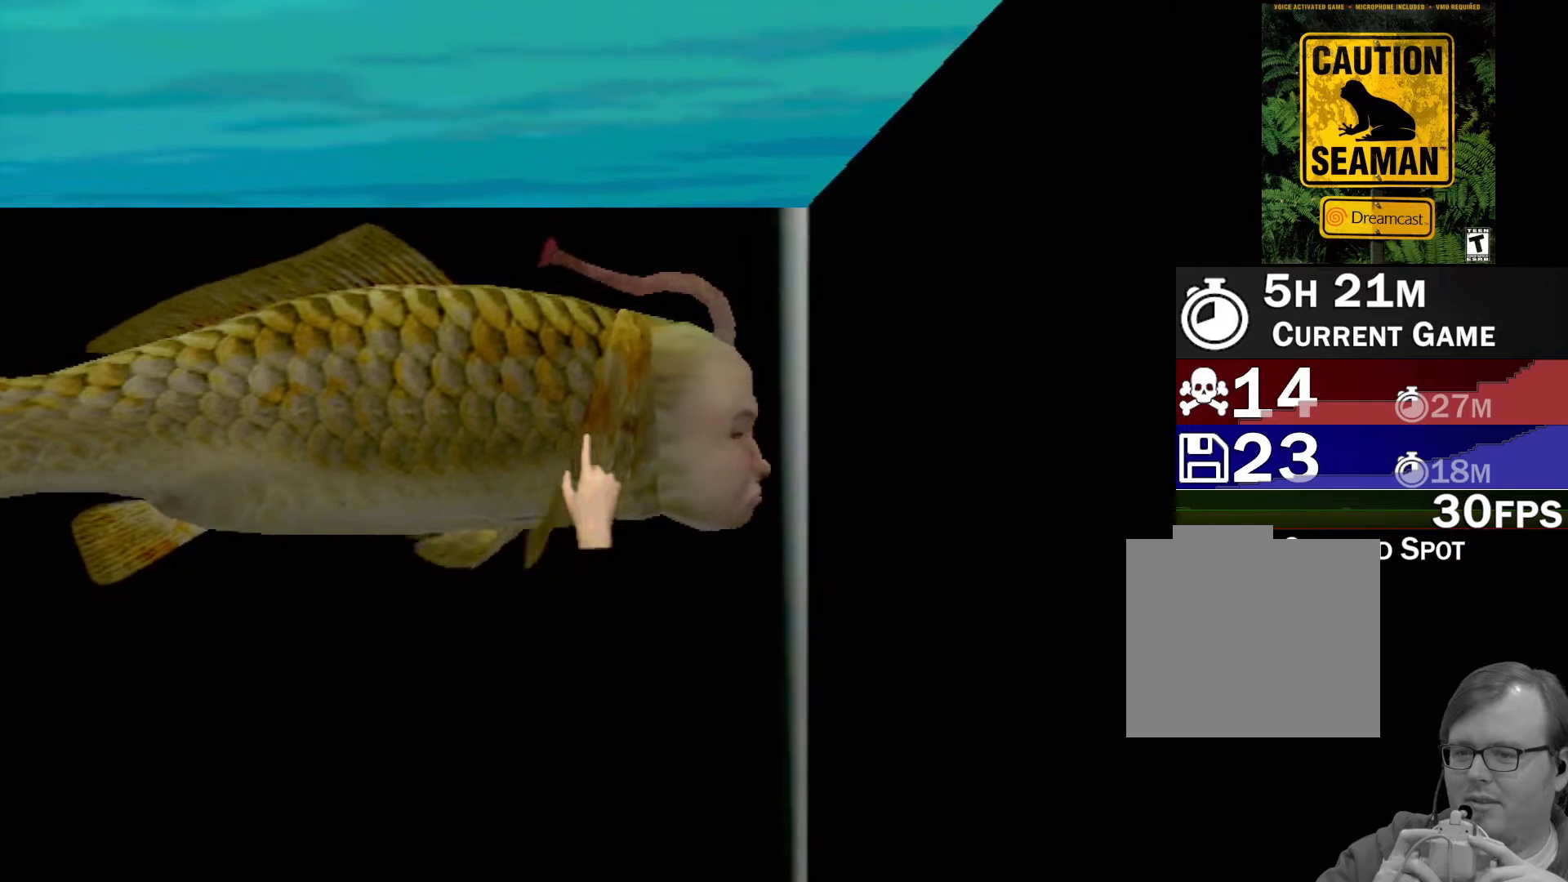
{"buttons": [], "left_stick": "left", "events": [[217, "left_stick", "left"]]}
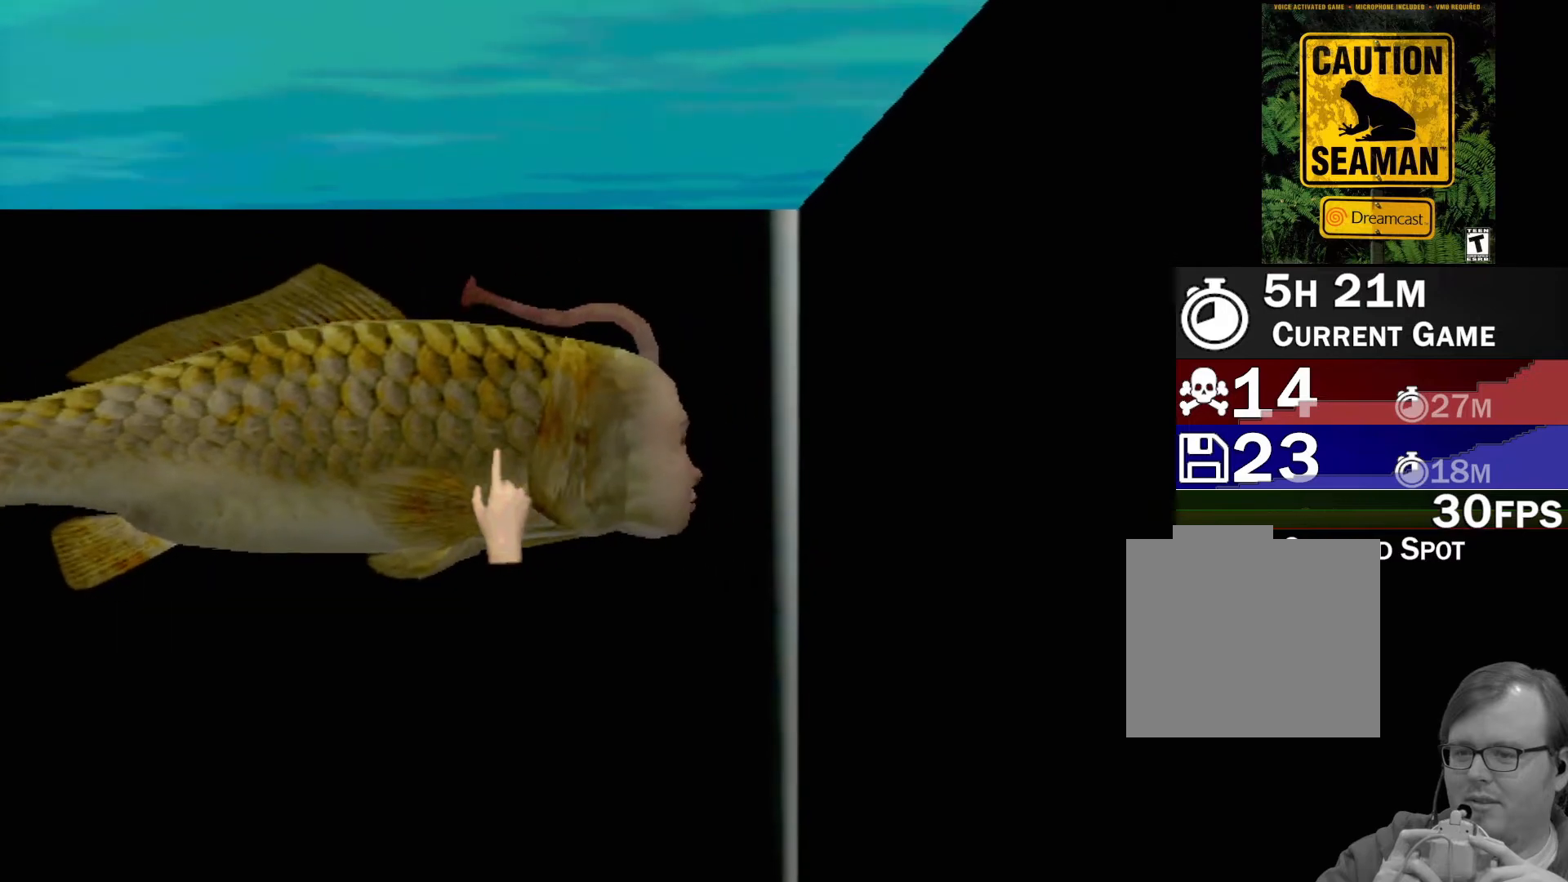
{"buttons": [], "left_stick": "center", "events": [[367, "left_stick", "center"]]}
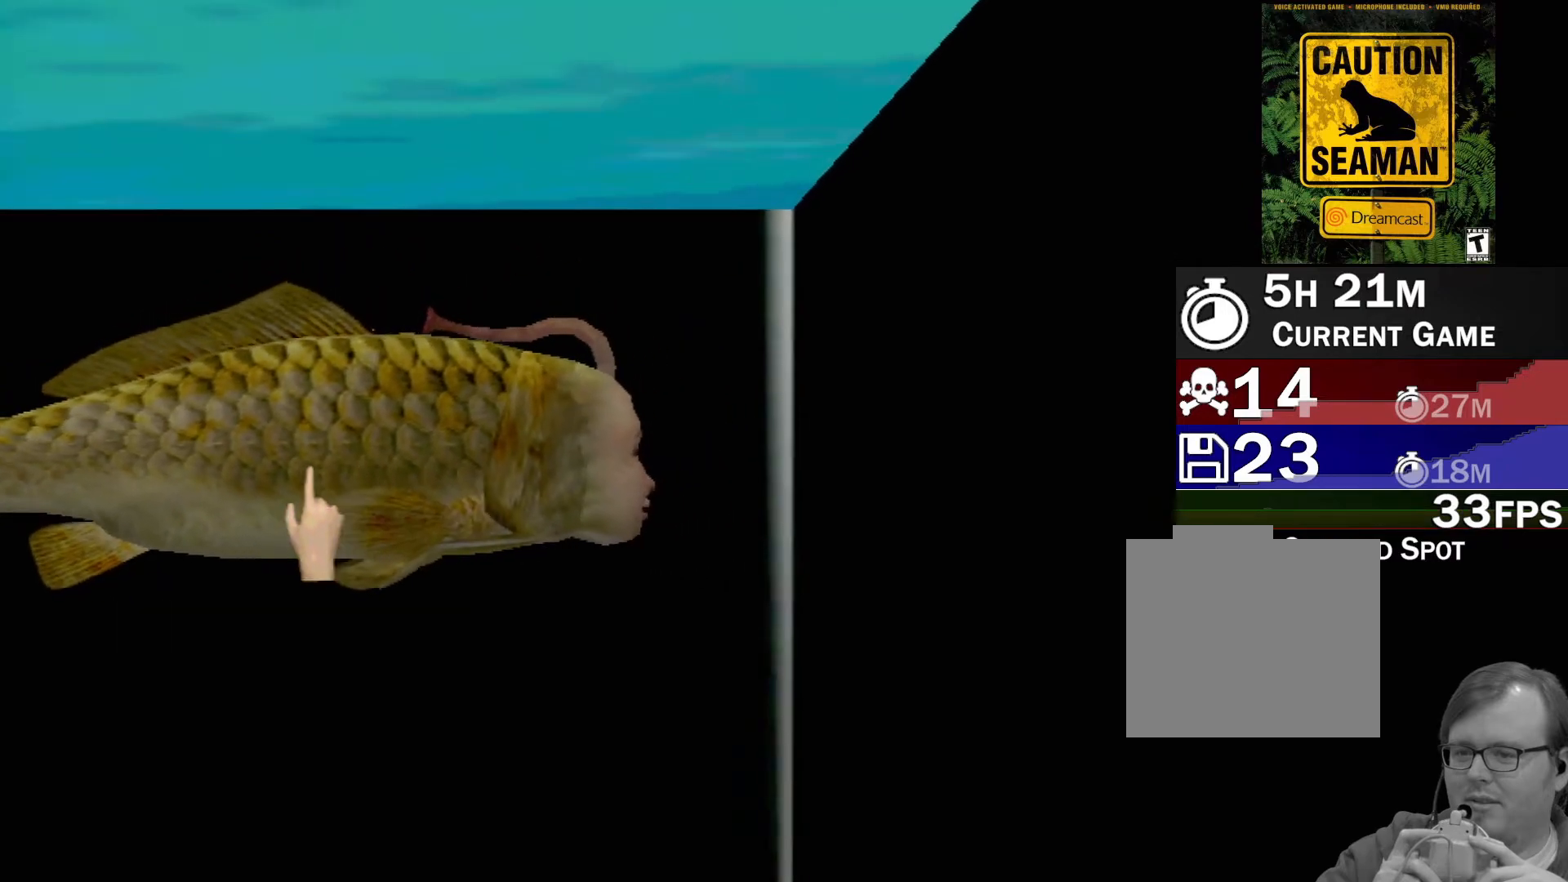
{"buttons": [], "left_stick": "center", "events": []}
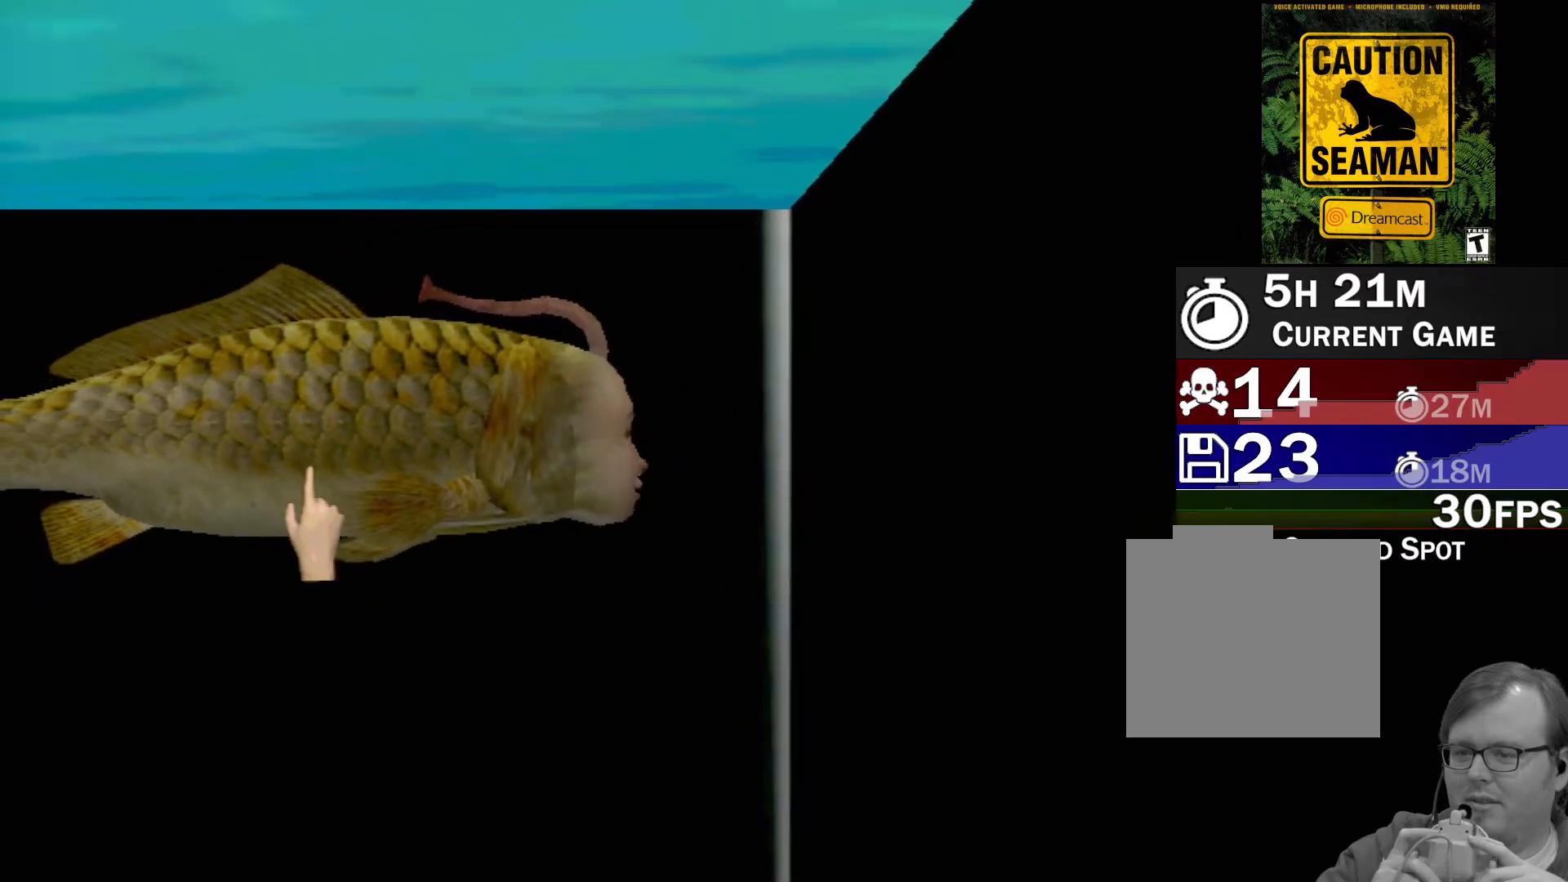
{"buttons": [], "left_stick": "center", "events": []}
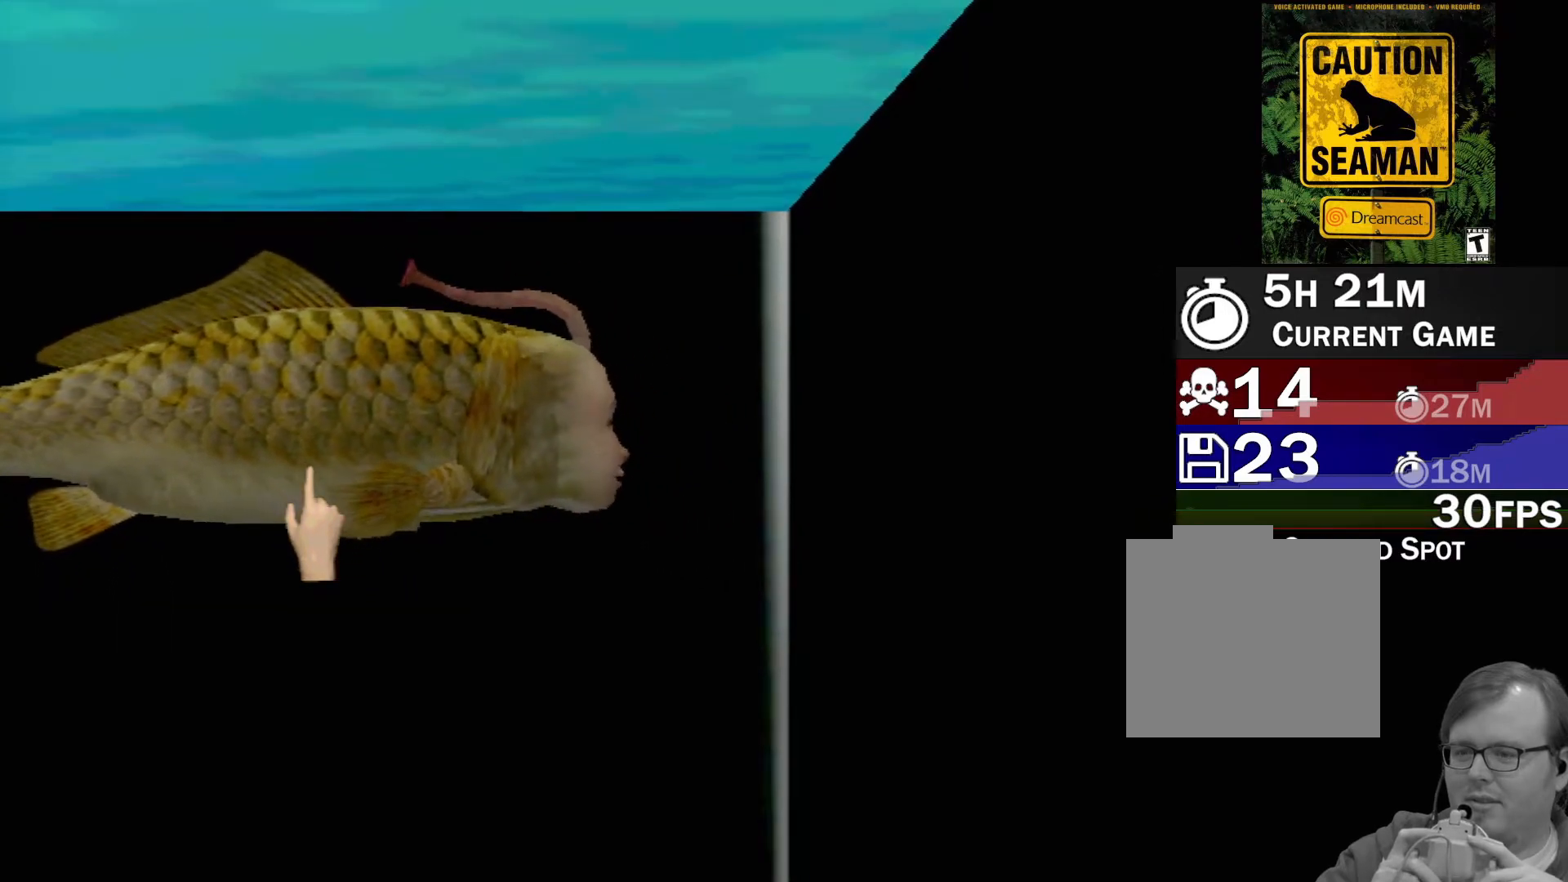
{"buttons": [], "left_stick": "center", "events": []}
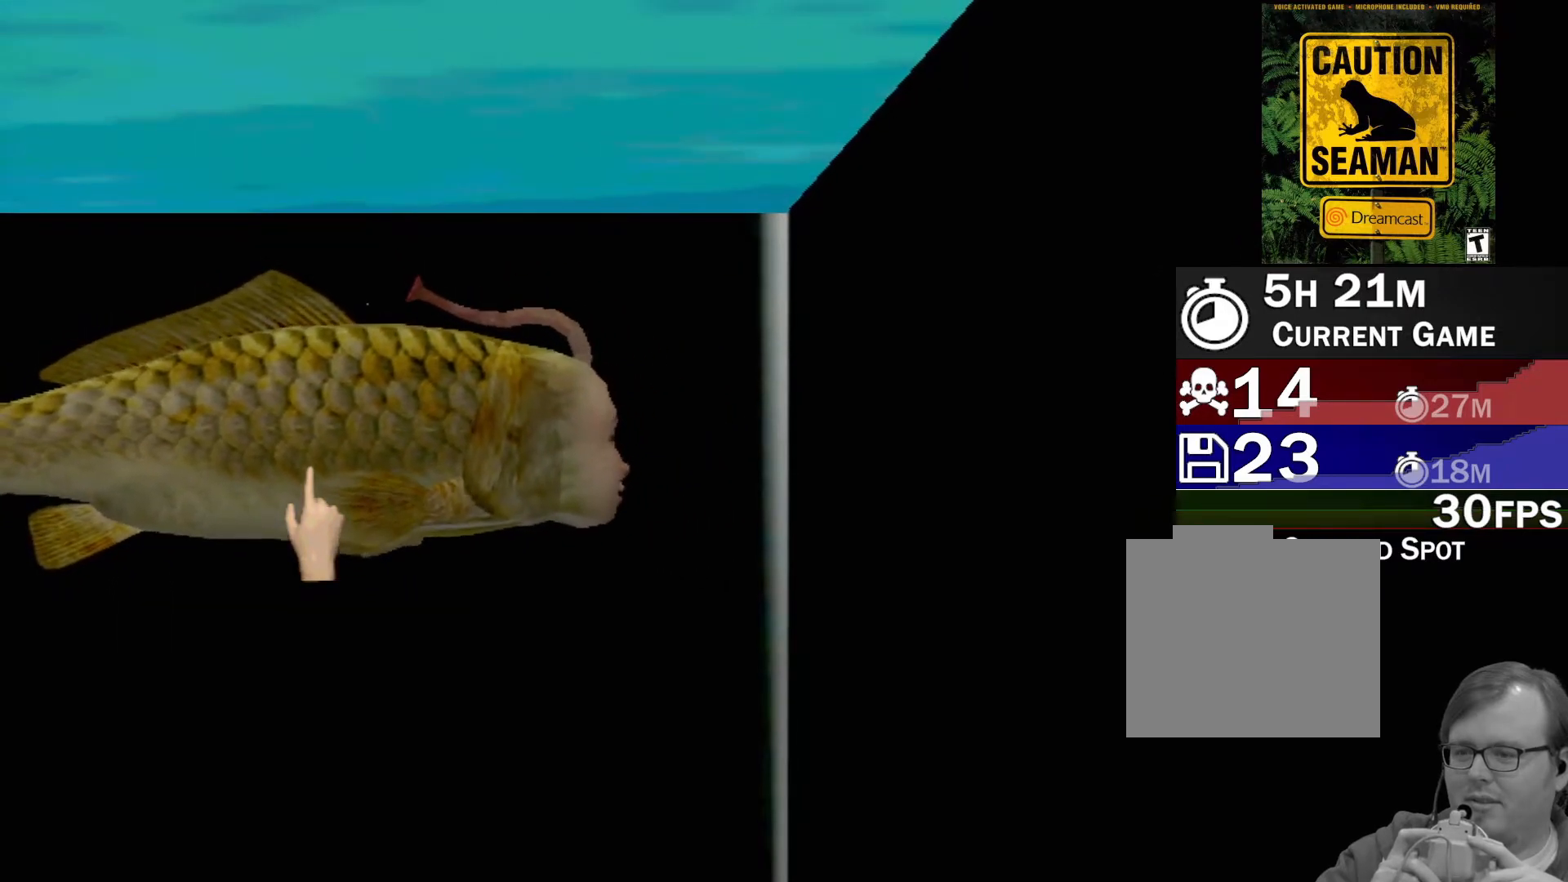
{"buttons": [], "left_stick": "left", "events": [[100, "left_stick", "down-left"], [267, "left_stick", "down-right"], [367, "left_stick", "up-right"], [417, "left_stick", "up-left"], [500, "left_stick", "left"]]}
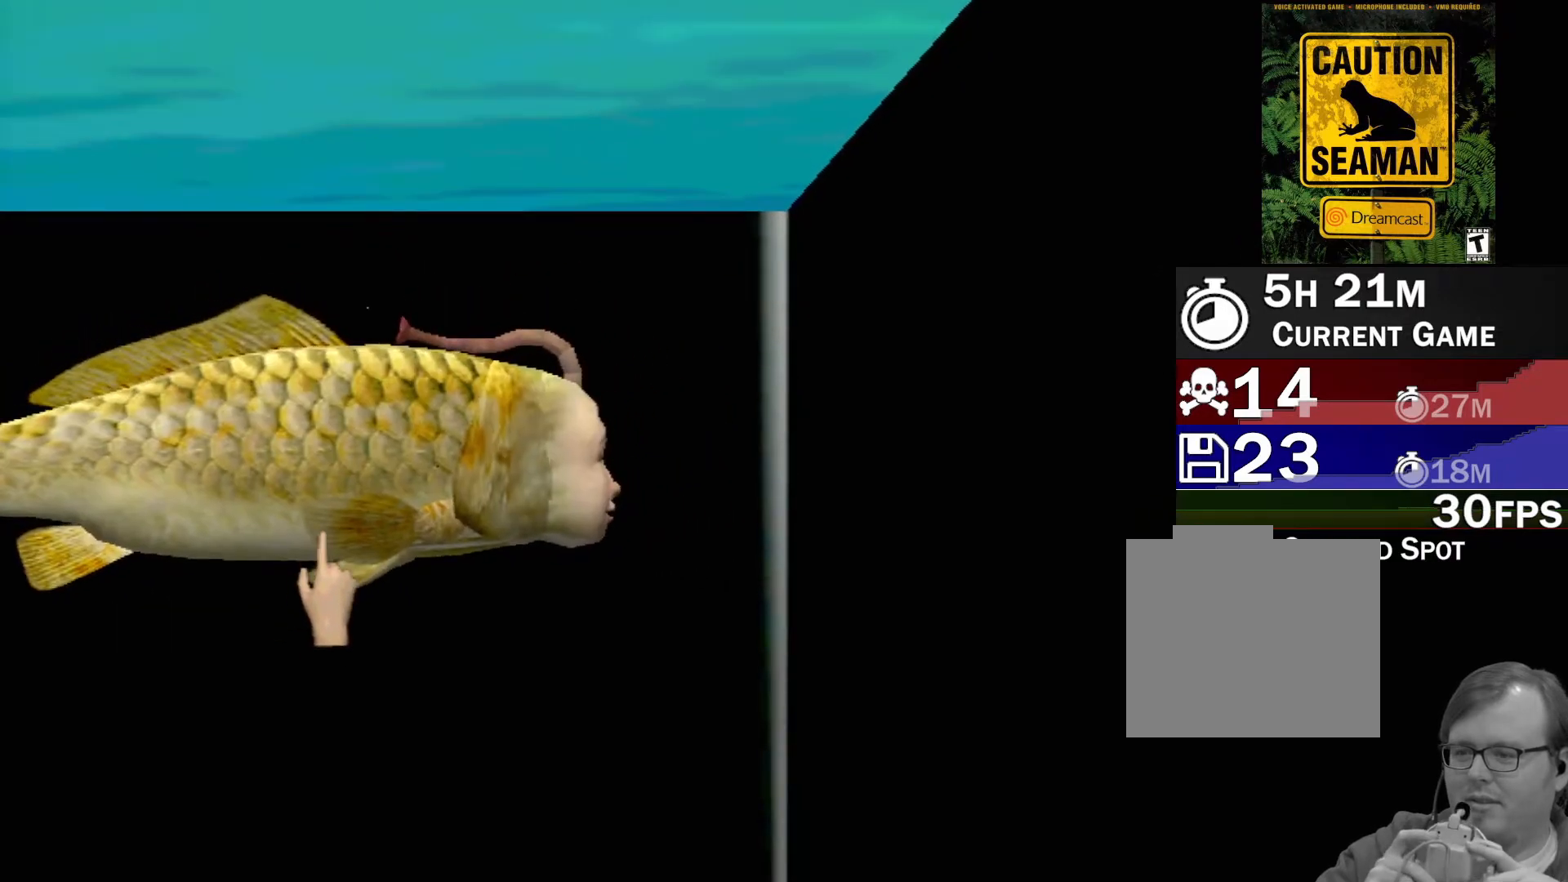
{"buttons": [], "left_stick": "right", "events": [[17, "left_stick", "down-left"], [133, "left_stick", "down-right"], [200, "left_stick", "up-right"], [300, "left_stick", "up-left"], [350, "left_stick", "down-left"], [483, "left_stick", "right"]]}